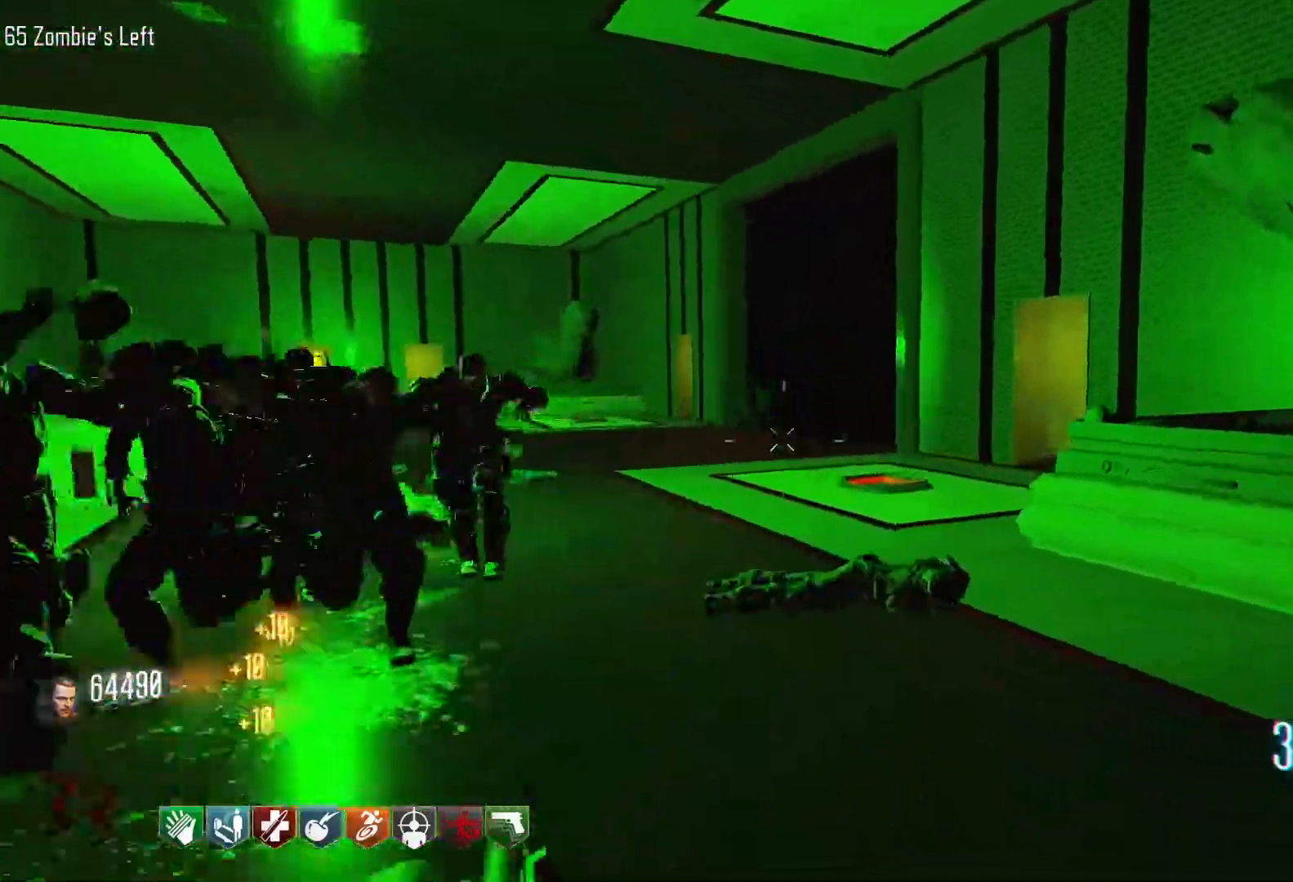
Gameplay with keyboard and mouse; each line is a JSON object with the keys and mouse buttons held at the frame after it. "events" lists presses ("down") and releases ("up") of "1", "2", "3", "4", "5", "a", "alt", "c", "caps_lock", "ctrl", "d", "e", "f", "g", "q", "r", "s", "shift", "space", "t", "tab", "v", "w", "x", "z", "mouse_left", "mouse_wheel" and "mouse_right" between this image and that frame as [ms after this image, input, new state], when the widget could be followed in between. "mouse_left", "mouse_wheel", "mouse_right" = the "left", "wheel", "right" buttons of the "mouse" list. No other keys are recorded. "wheel" means that the mouse wheel is clicked or scrolled. Not read: mouse_move.
{"keys": ["w"], "mouse": [], "events": [[133, "d", "up"], [183, "r", "down"], [183, "shift", "up"], [366, "r", "up"]]}
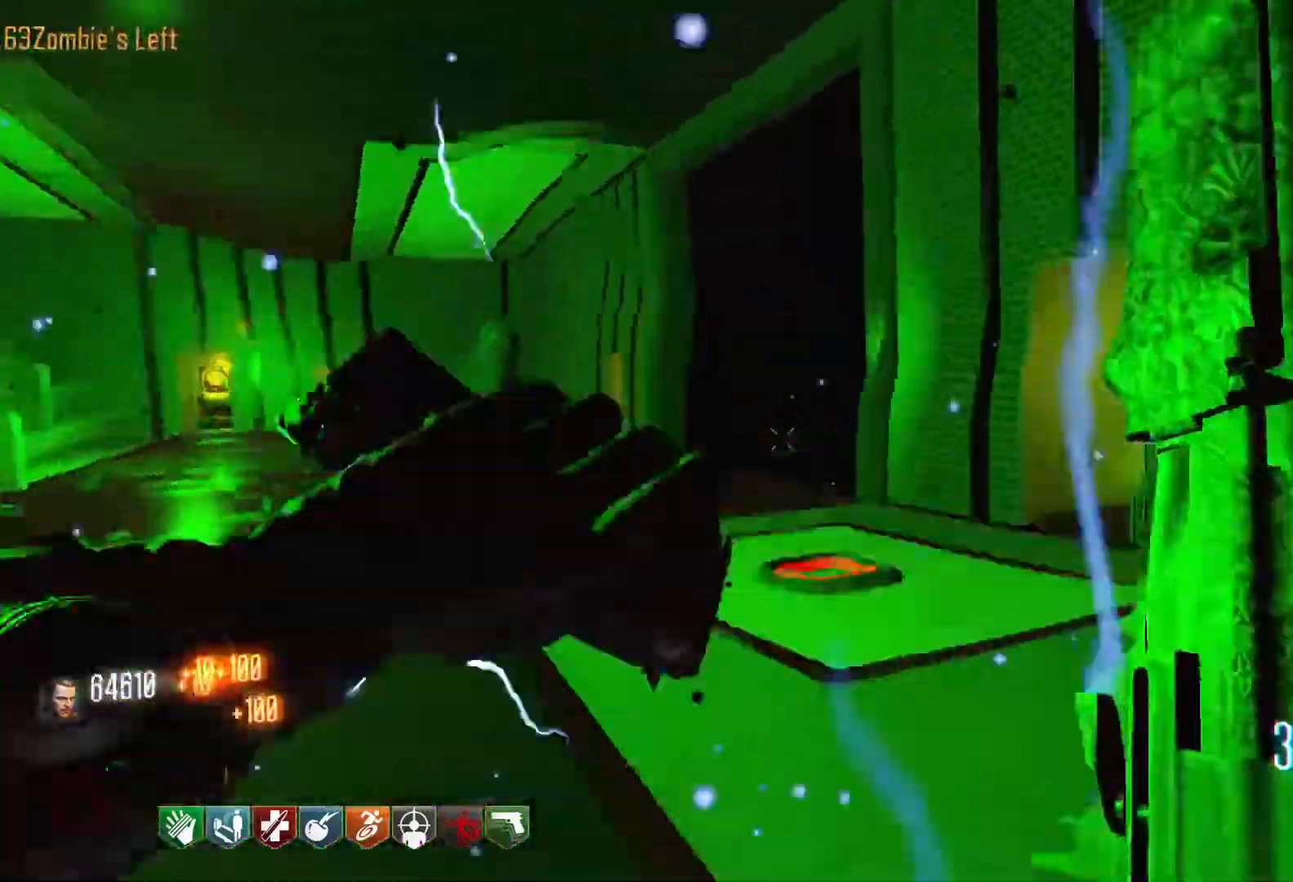
{"keys": ["w"], "mouse": [], "events": [[100, "d", "down"], [100, "shift", "down"], [333, "d", "up"], [383, "shift", "up"]]}
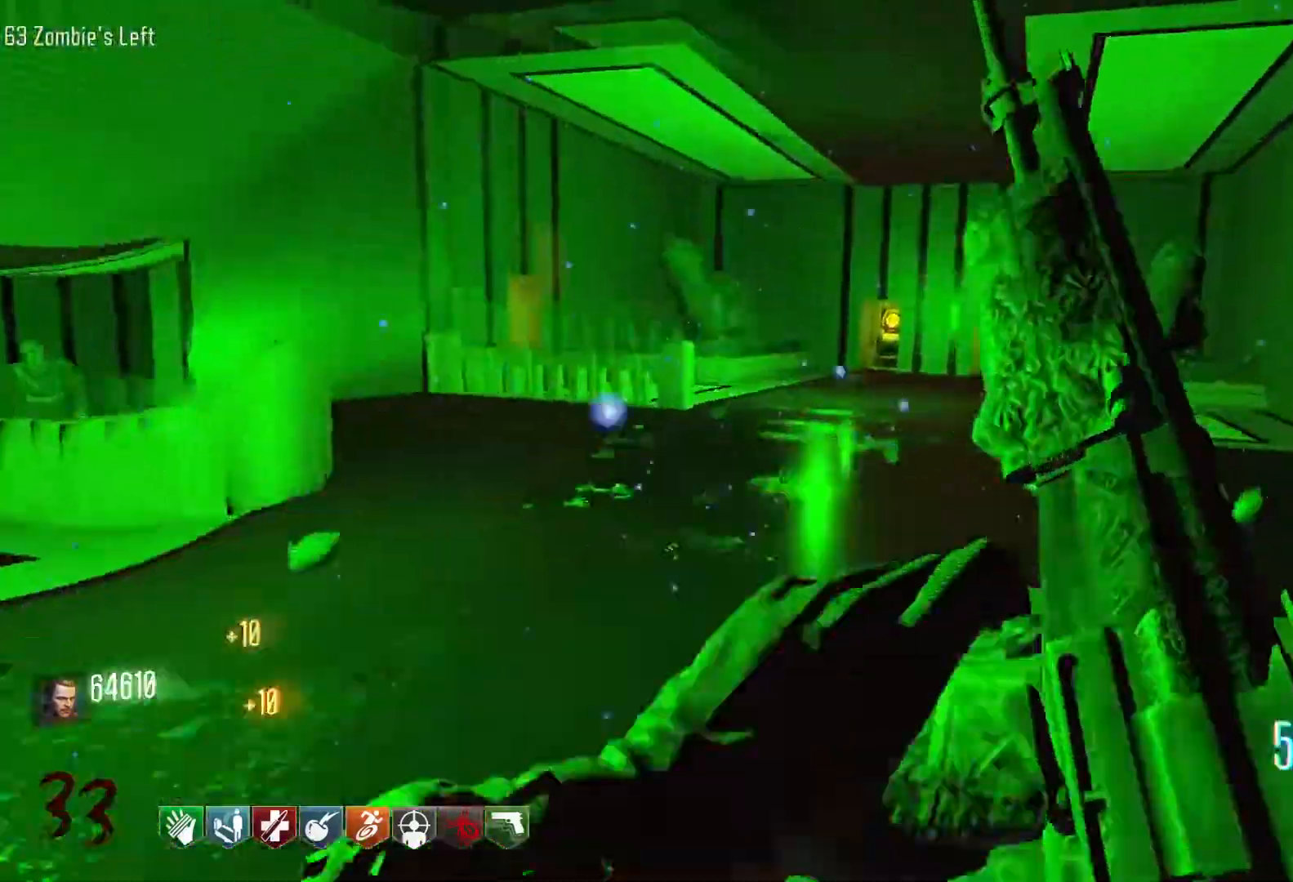
{"keys": ["shift", "w"], "mouse": [], "events": [[66, "shift", "down"], [250, "shift", "up"], [483, "shift", "down"]]}
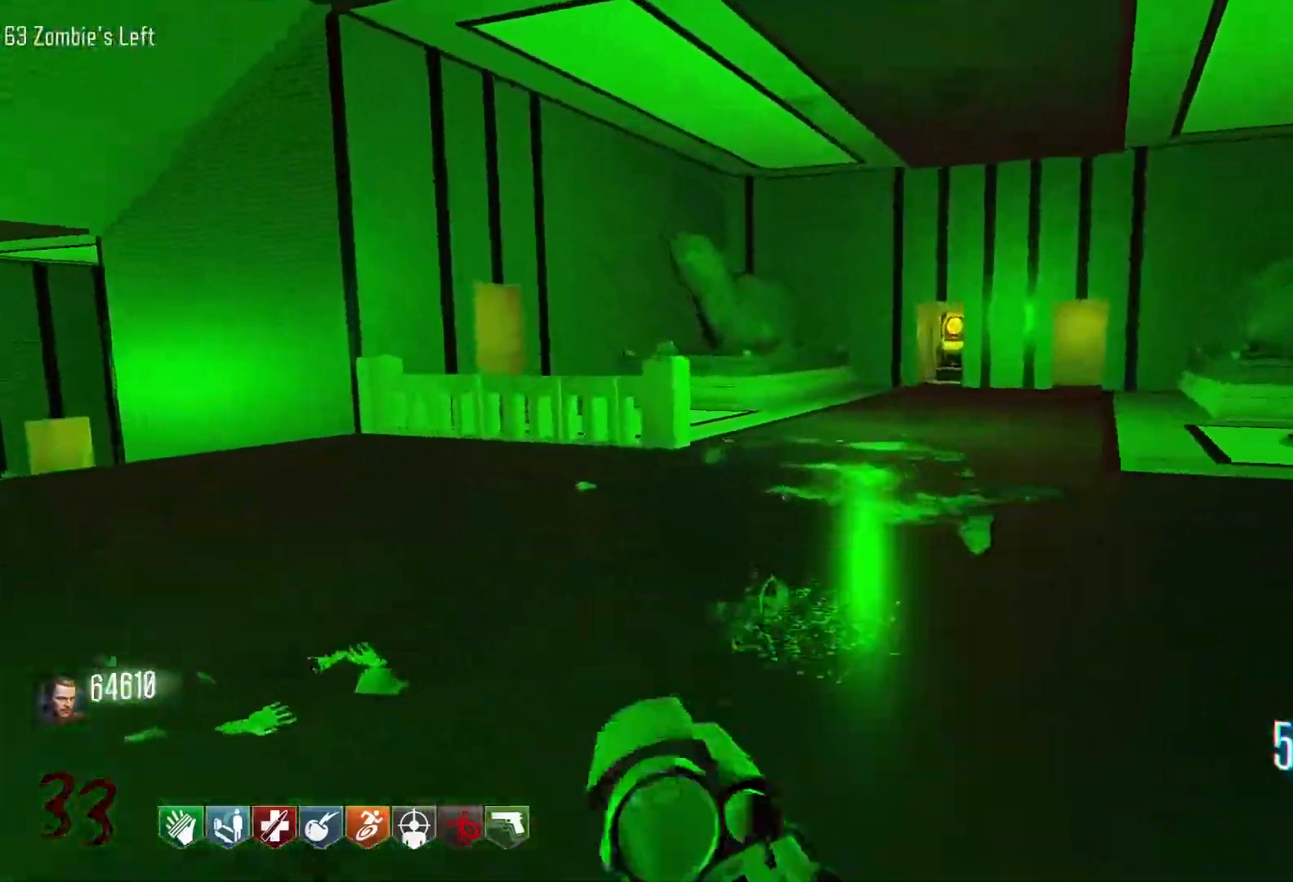
{"keys": ["d"], "mouse": [], "events": [[83, "d", "down"], [216, "shift", "up"], [216, "w", "up"]]}
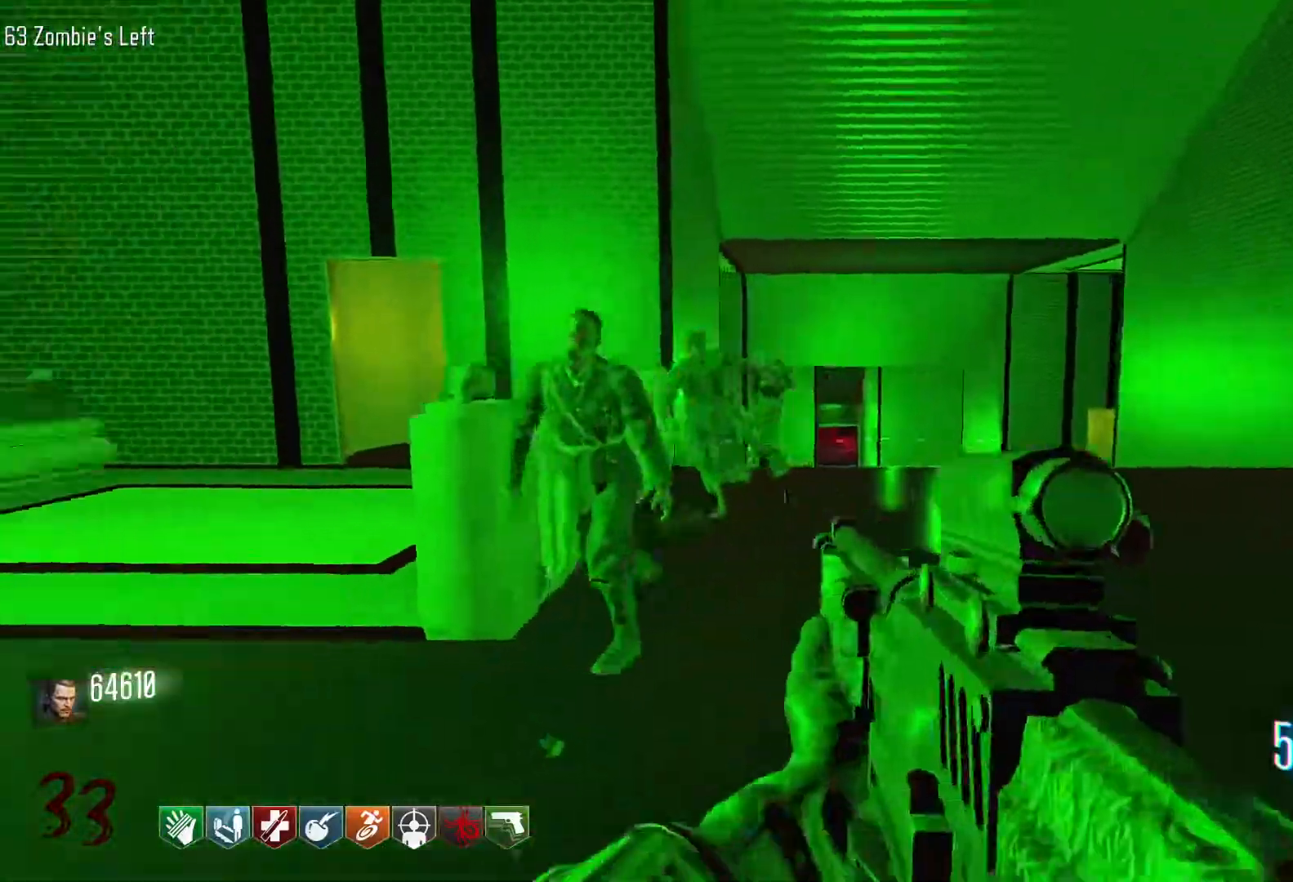
{"keys": ["s"], "mouse": [], "events": [[150, "s", "down"], [466, "d", "up"]]}
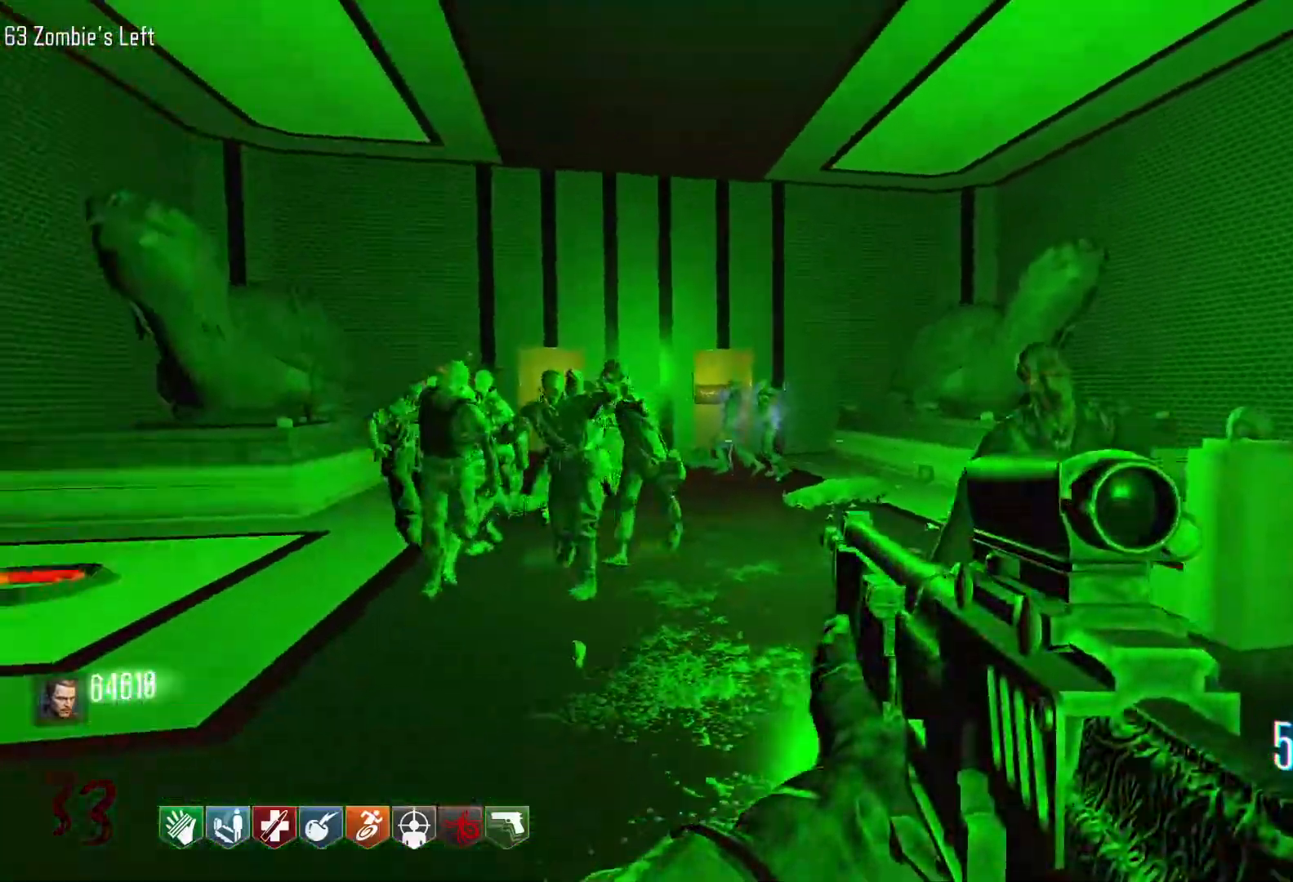
{"keys": ["s"], "mouse": ["left"], "events": [[116, "d", "down"], [116, "mouse_left", "down"], [400, "d", "up"]]}
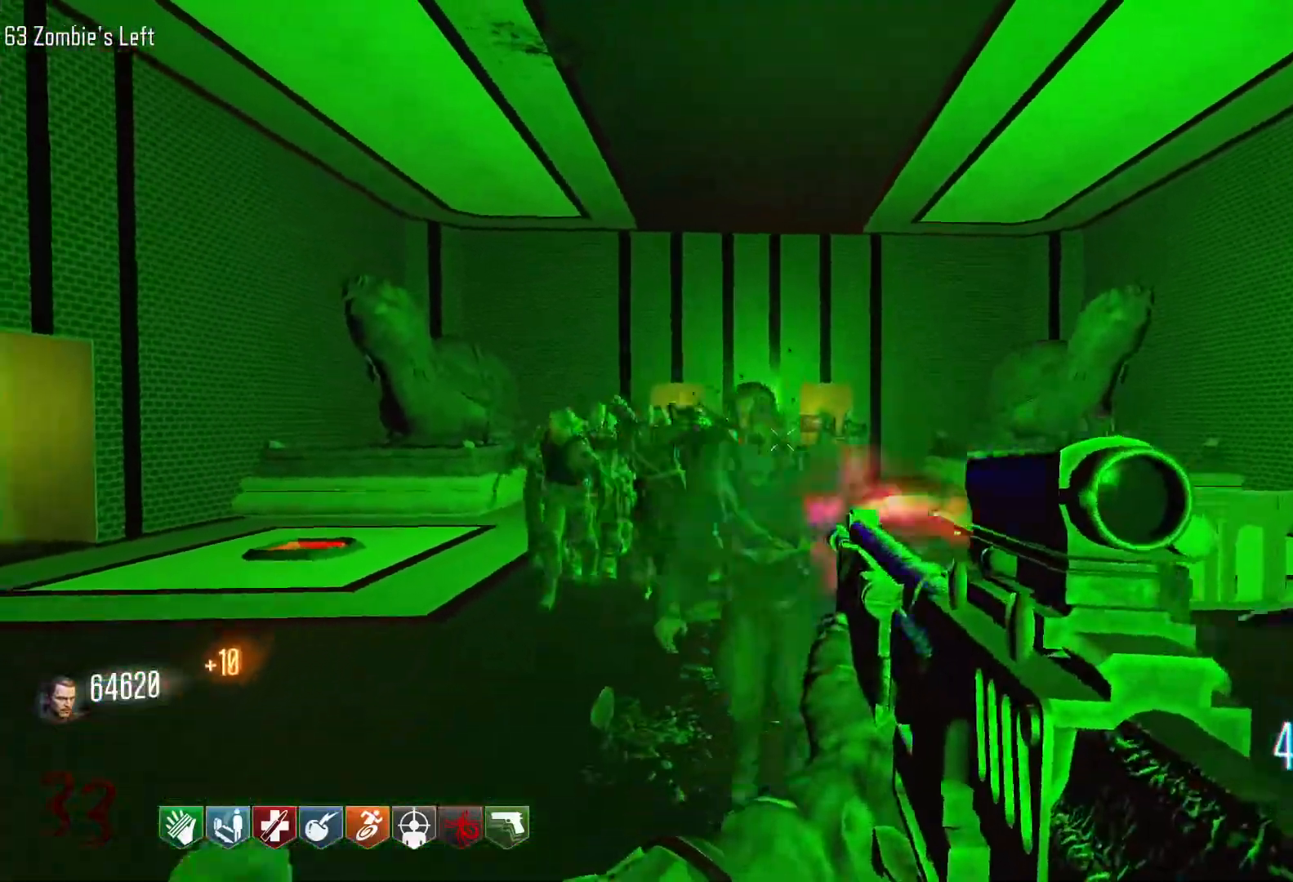
{"keys": ["s"], "mouse": ["left", "right"], "events": [[133, "d", "down"], [366, "d", "up"], [500, "mouse_right", "down"]]}
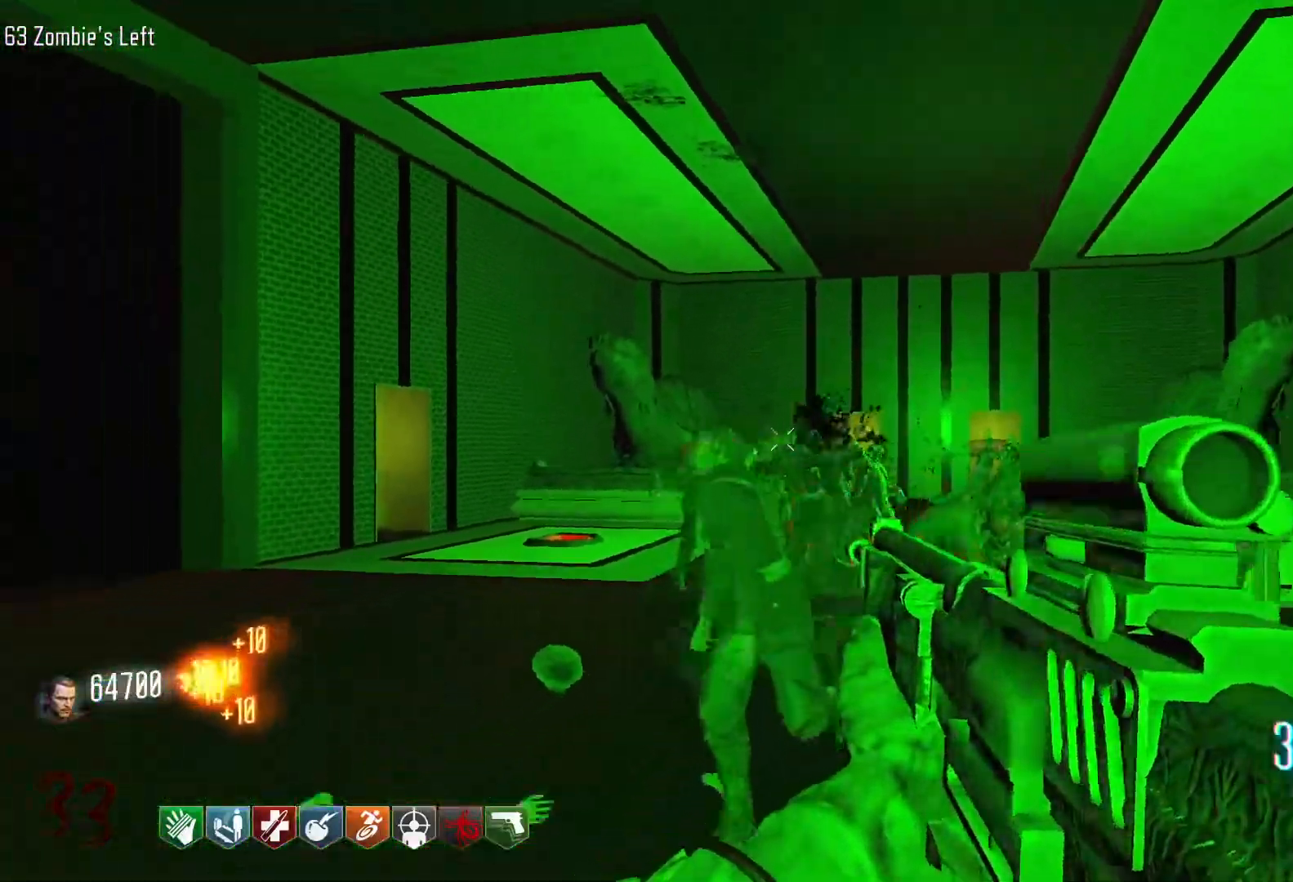
{"keys": ["s"], "mouse": ["left"], "events": [[150, "mouse_right", "up"], [383, "a", "down"], [466, "a", "up"]]}
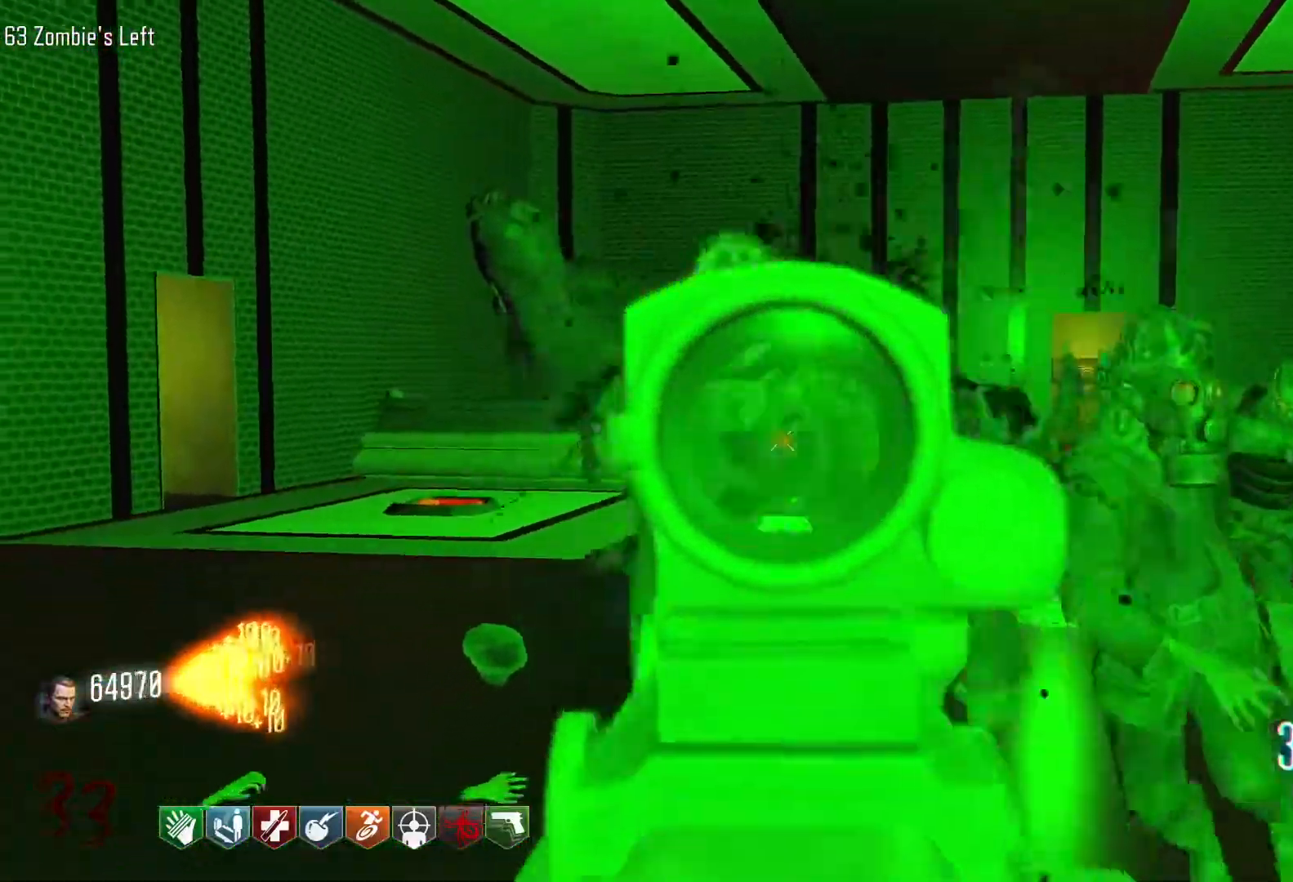
{"keys": ["s"], "mouse": ["left"], "events": [[66, "mouse_right", "down"], [166, "mouse_right", "up"]]}
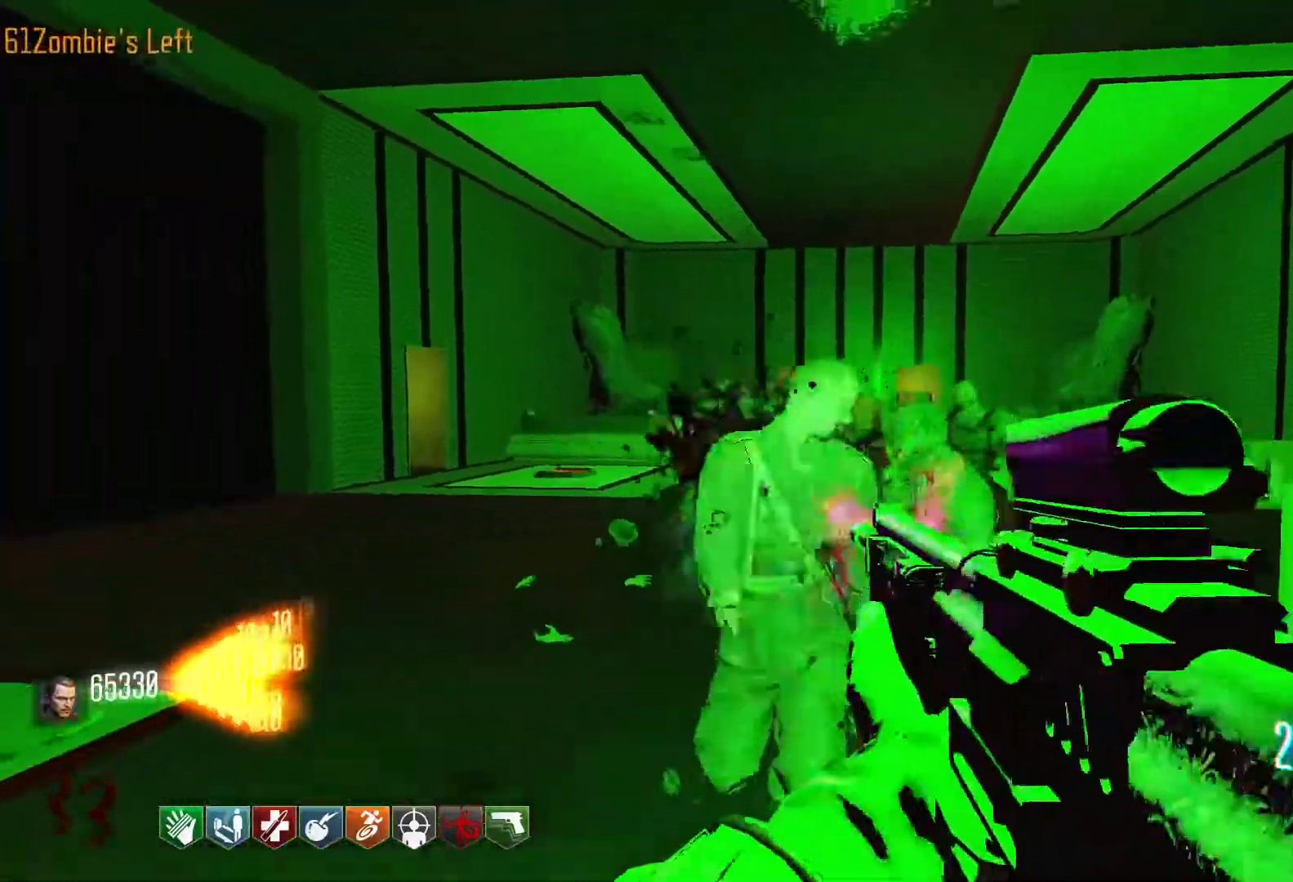
{"keys": ["s"], "mouse": ["left"], "events": []}
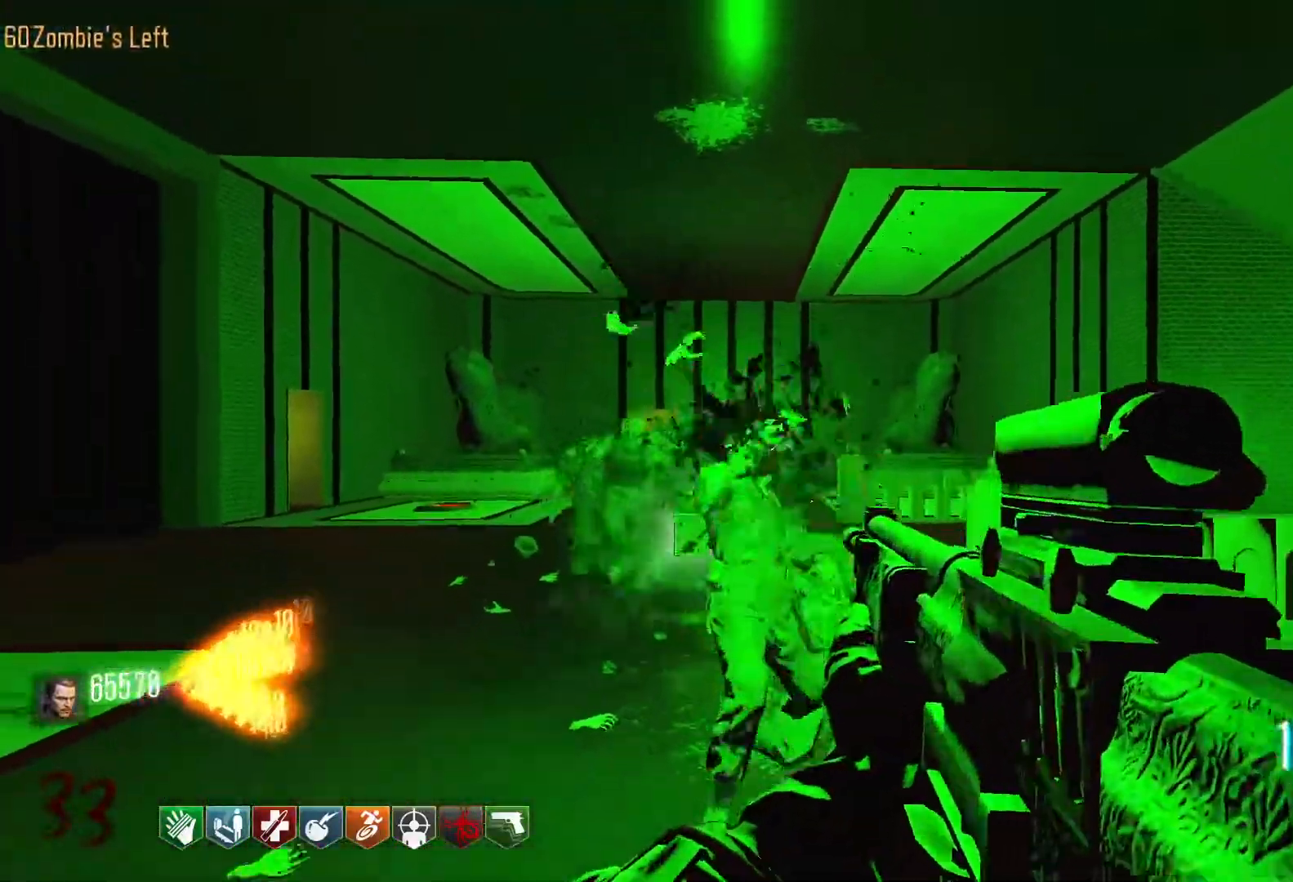
{"keys": [], "mouse": ["left"], "events": [[50, "s", "up"]]}
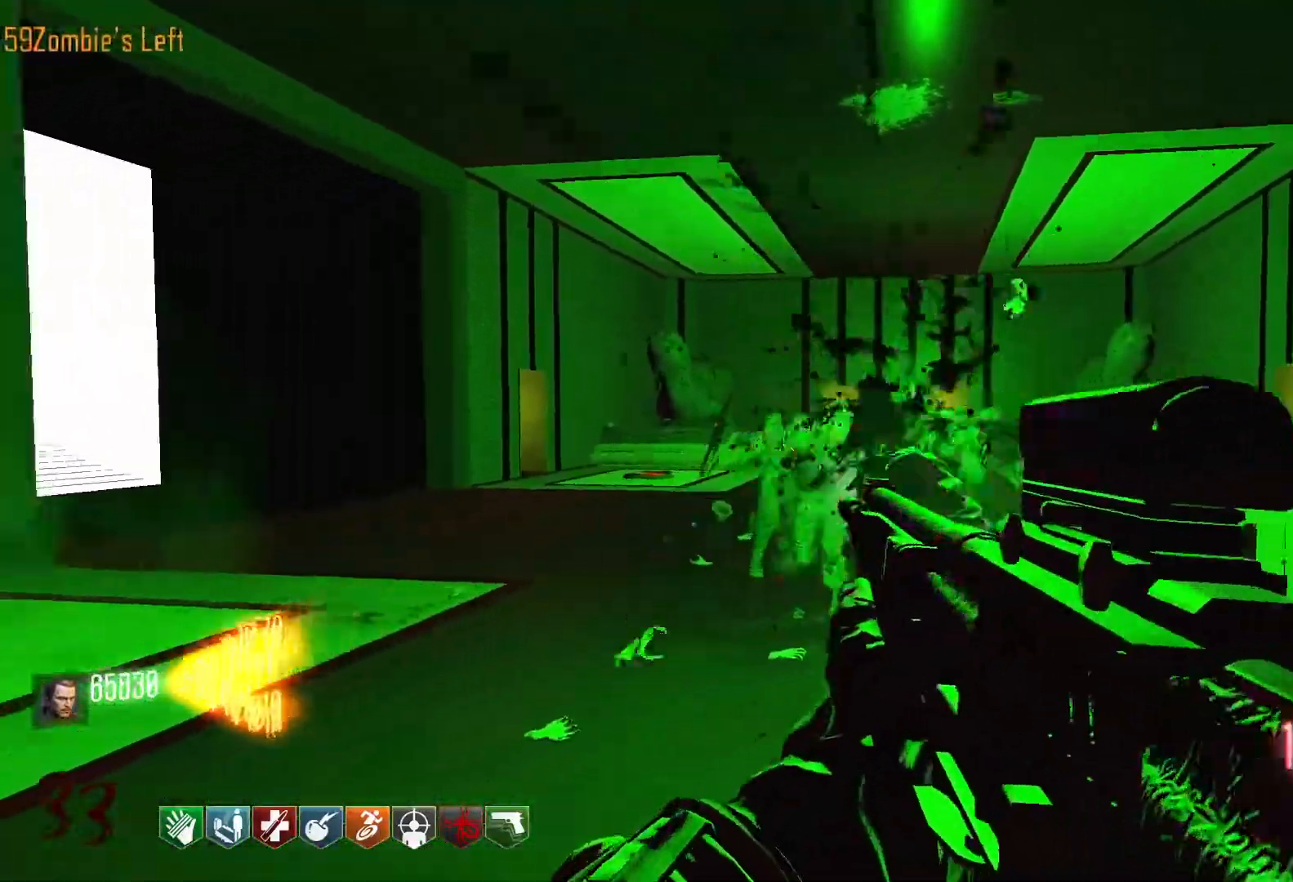
{"keys": [], "mouse": ["left"], "events": []}
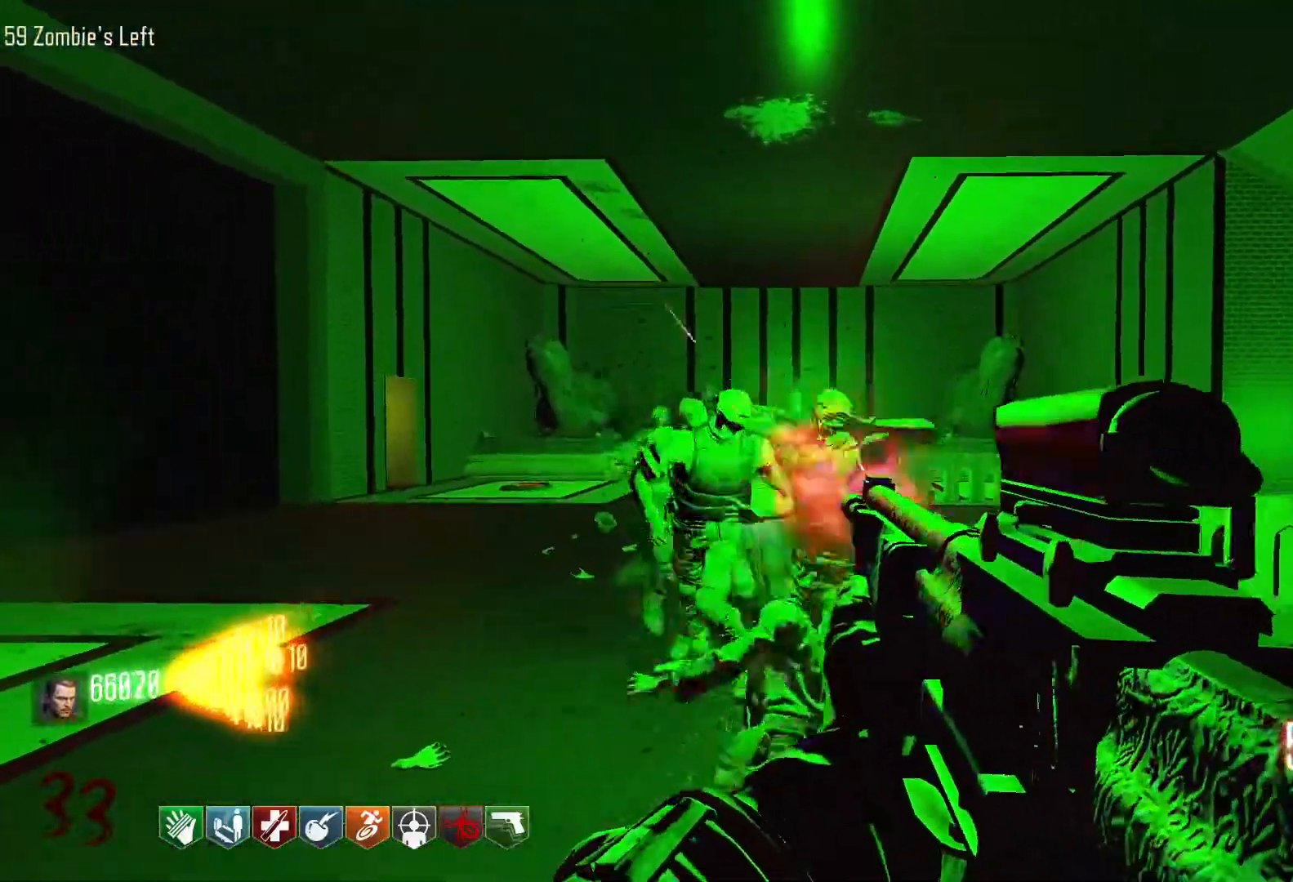
{"keys": ["a", "w"], "mouse": [], "events": [[266, "r", "down"], [316, "a", "down"], [450, "mouse_left", "up"], [450, "r", "up"], [500, "w", "down"]]}
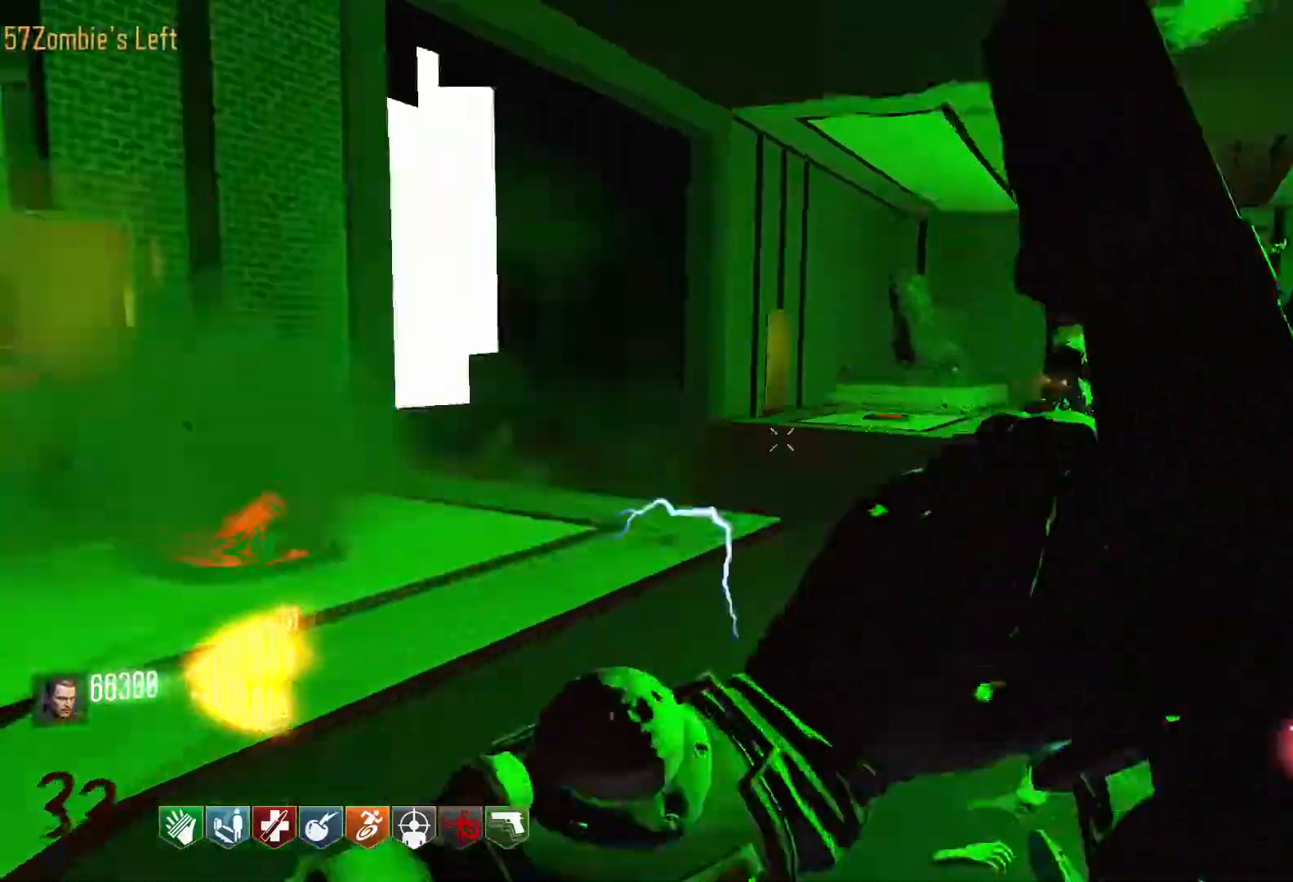
{"keys": ["shift", "w"], "mouse": [], "events": [[183, "a", "up"], [333, "shift", "down"]]}
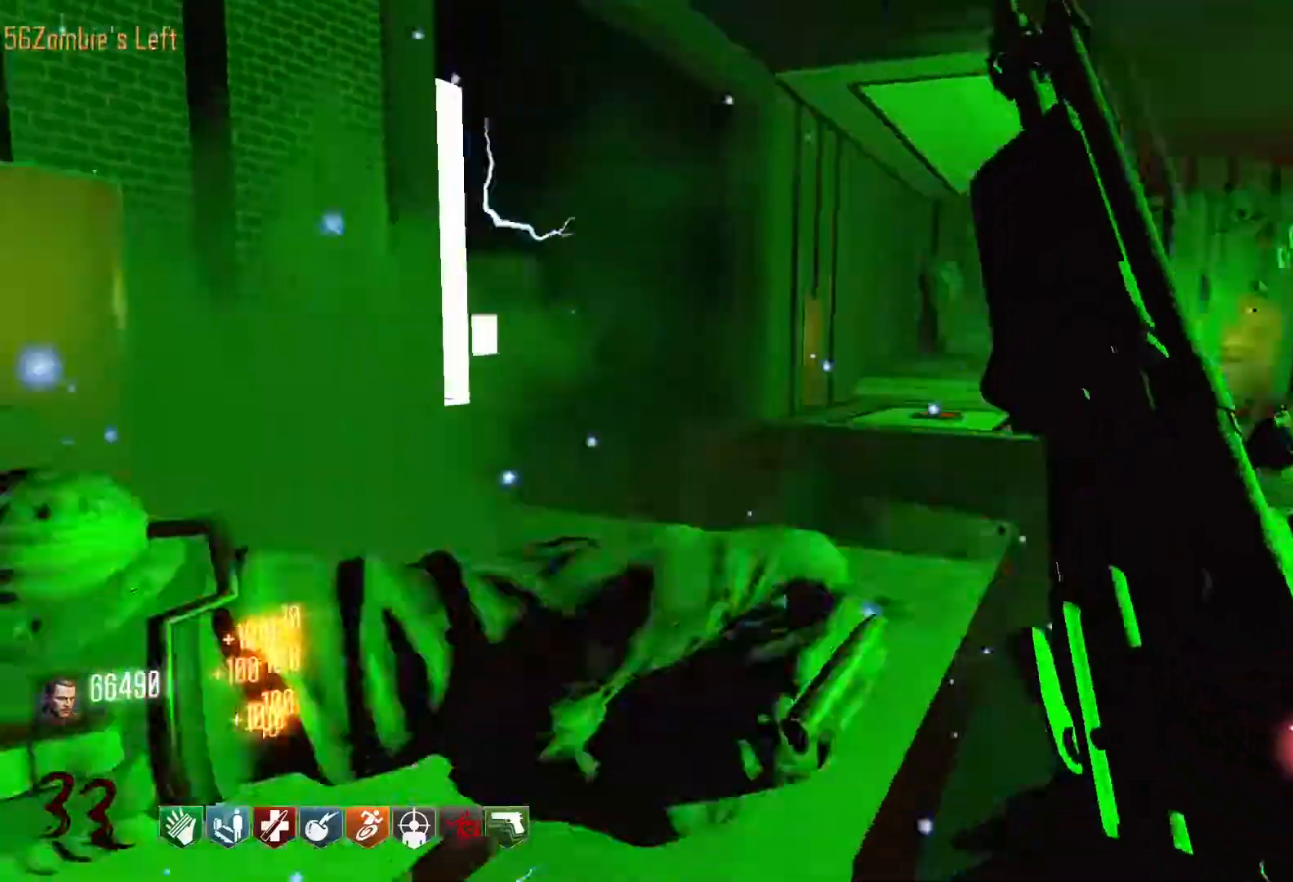
{"keys": ["w"], "mouse": [], "events": [[66, "shift", "up"], [200, "shift", "down"], [483, "shift", "up"]]}
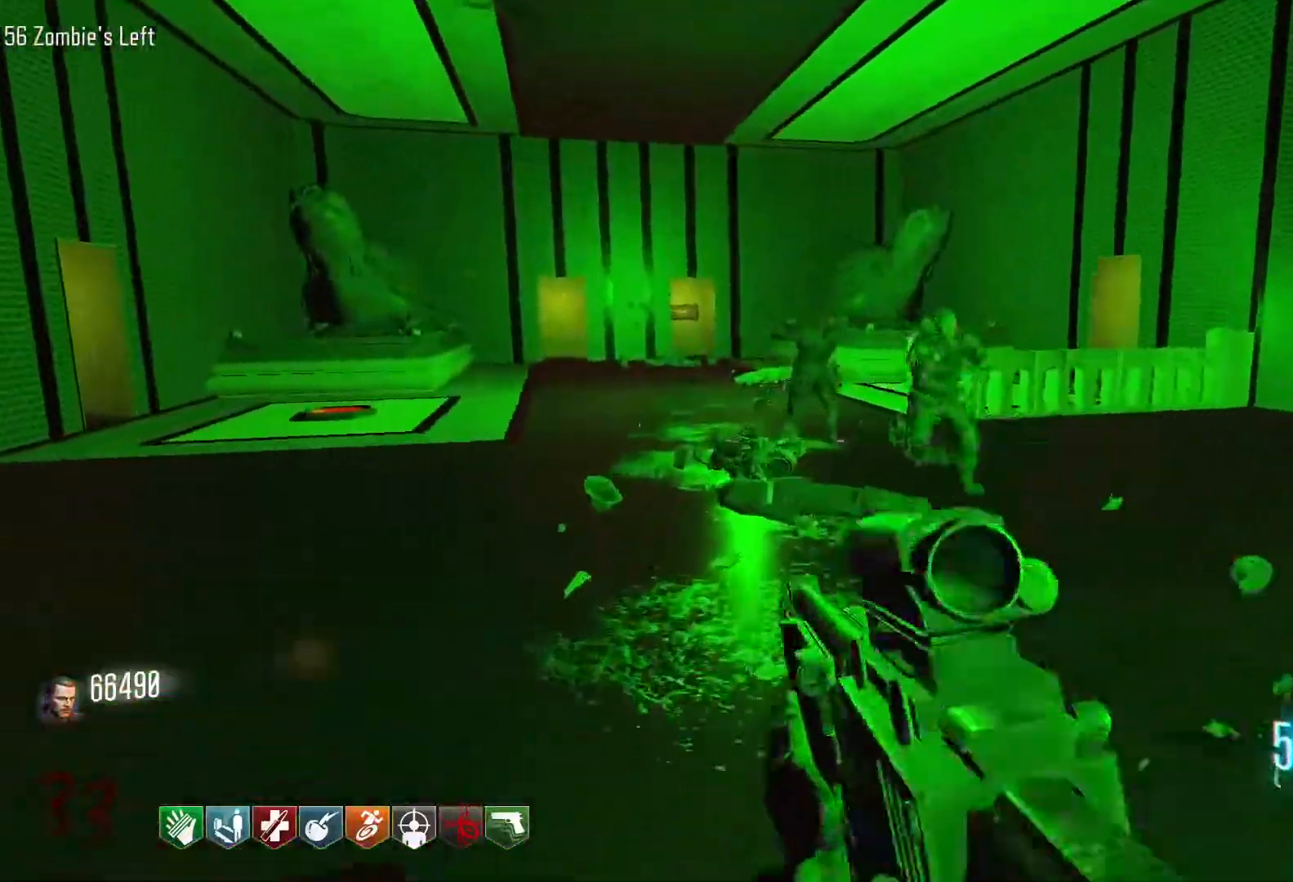
{"keys": ["w"], "mouse": [], "events": [[216, "a", "down"], [450, "a", "up"]]}
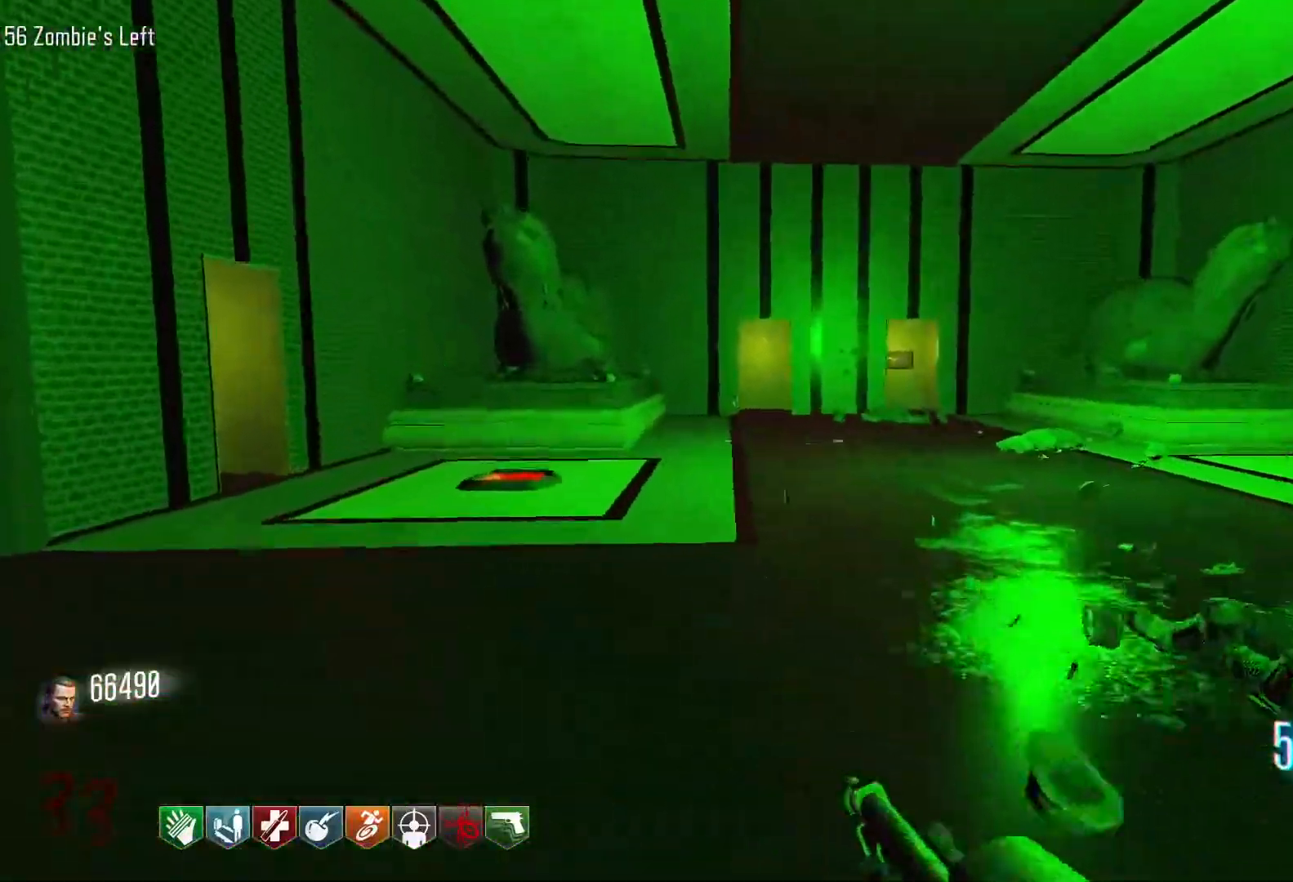
{"keys": ["a"], "mouse": [], "events": [[283, "a", "down"], [333, "w", "up"]]}
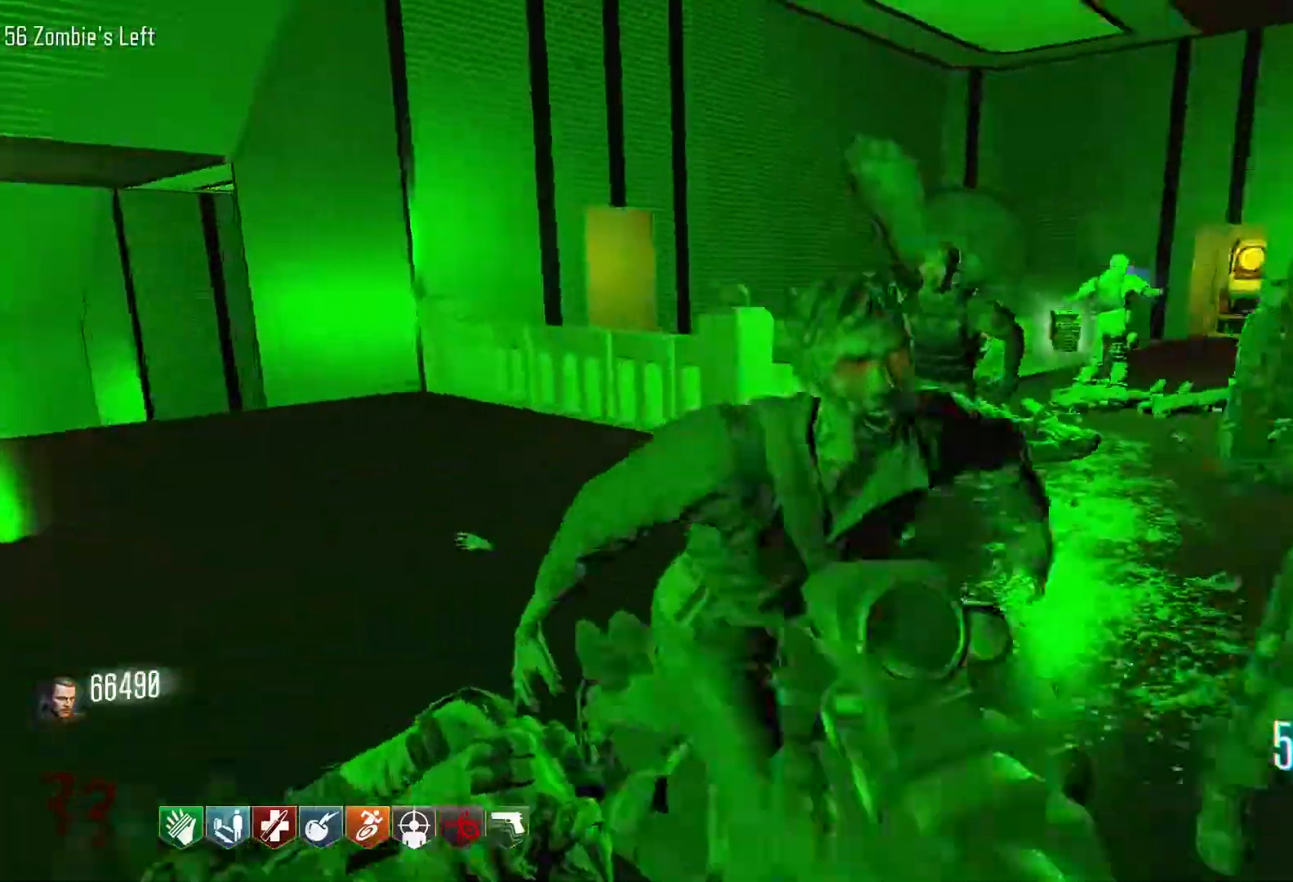
{"keys": ["a", "s"], "mouse": [], "events": [[16, "s", "down"]]}
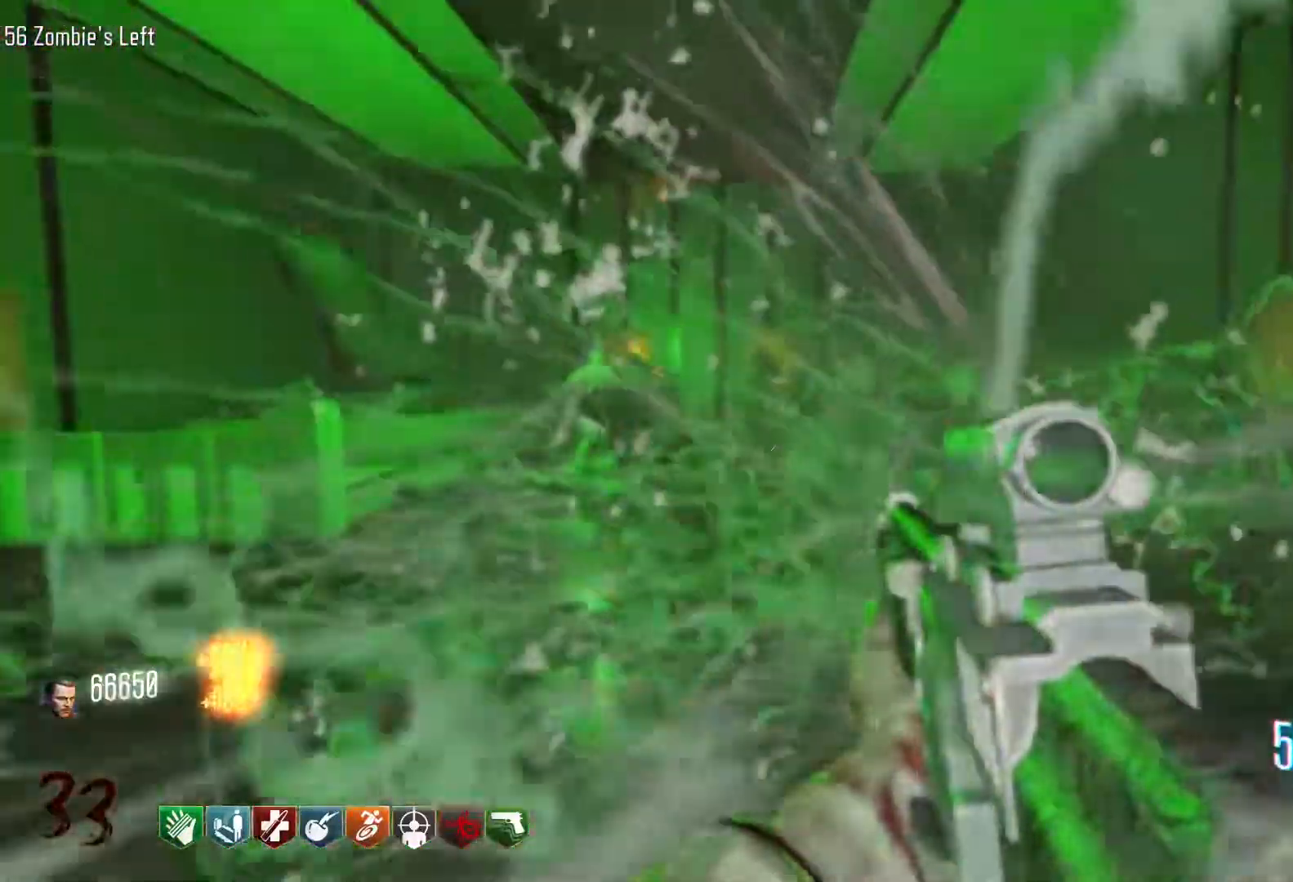
{"keys": ["a", "s"], "mouse": ["left"], "events": [[366, "mouse_left", "down"]]}
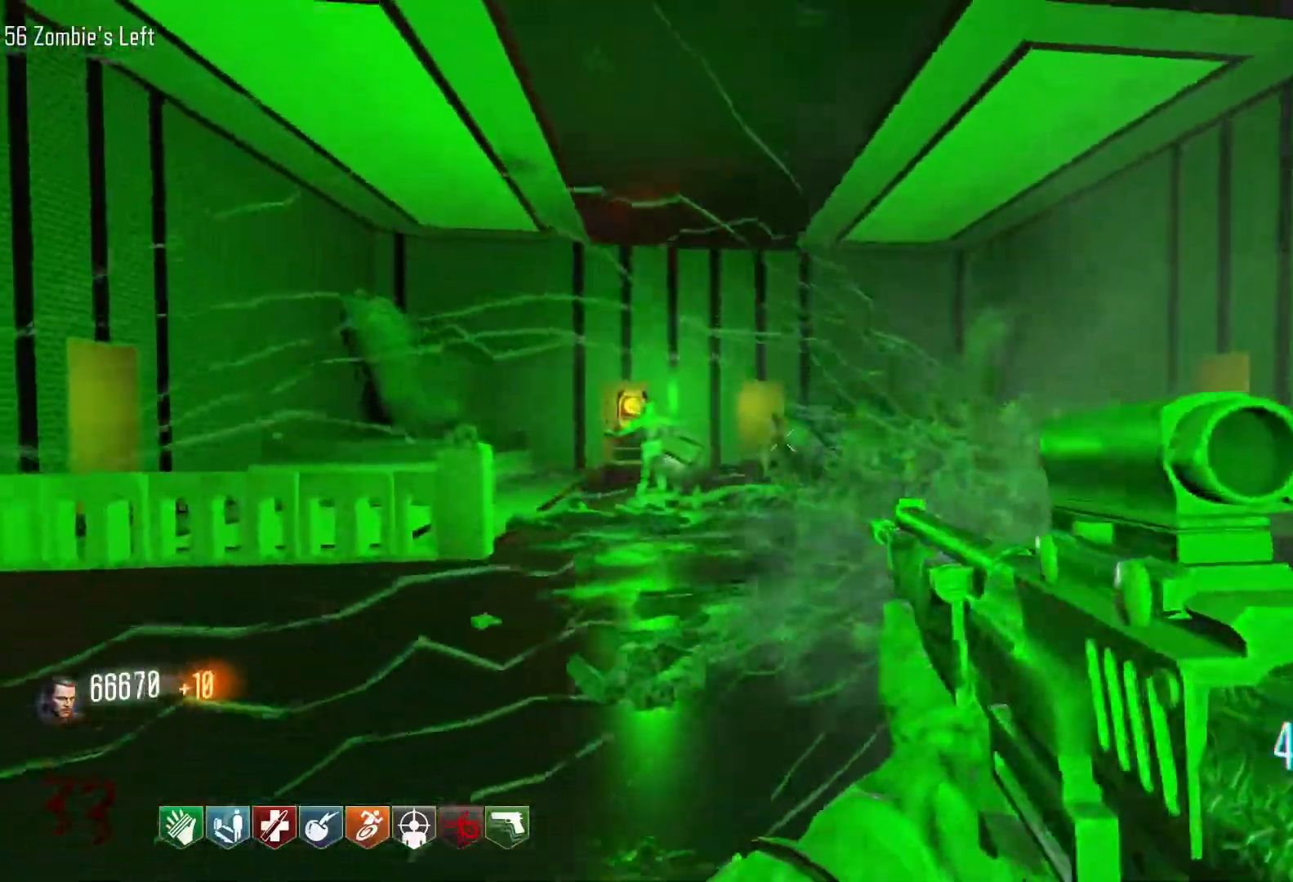
{"keys": ["d", "s"], "mouse": ["left"], "events": [[50, "a", "up"], [283, "d", "down"]]}
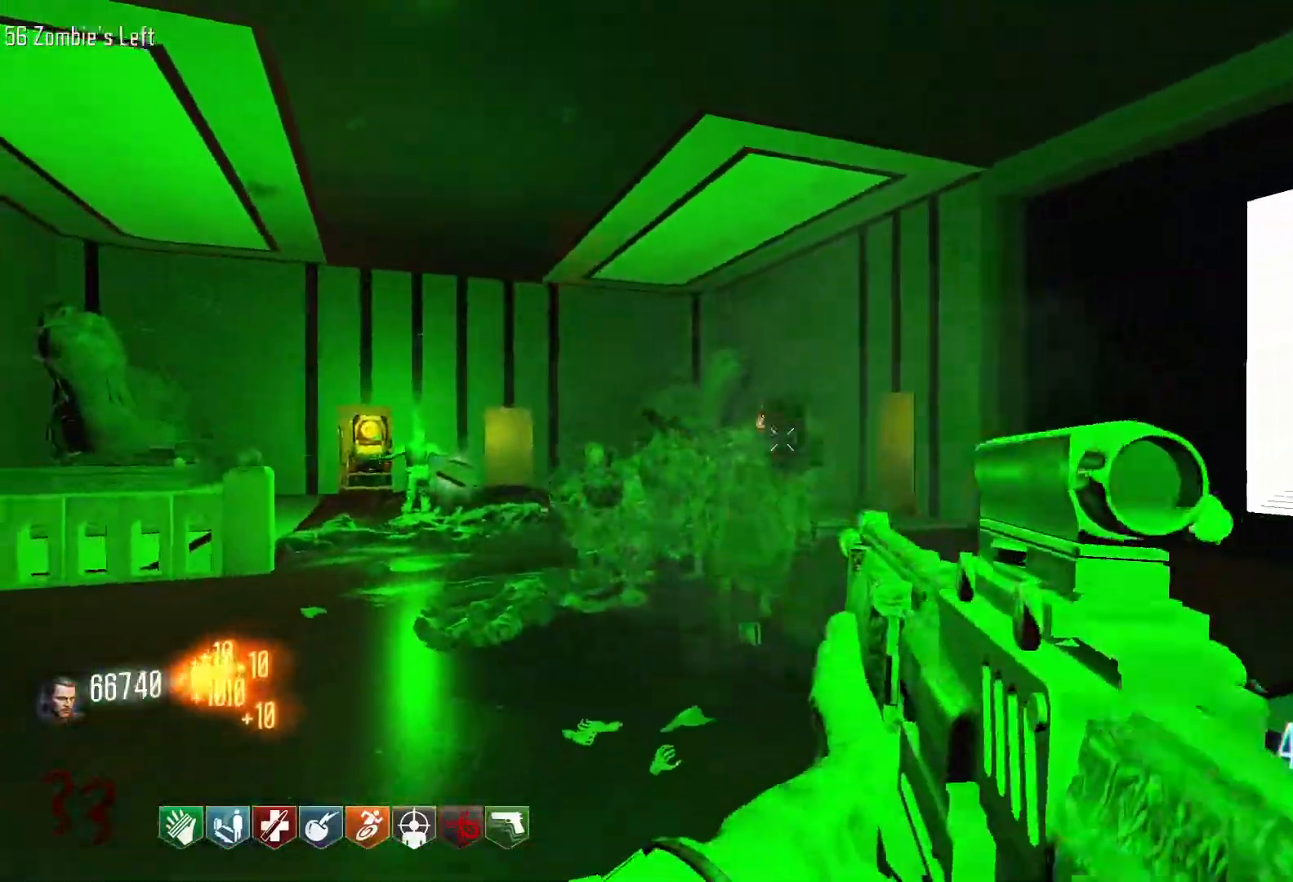
{"keys": [], "mouse": ["left"], "events": [[16, "d", "up"], [66, "s", "up"]]}
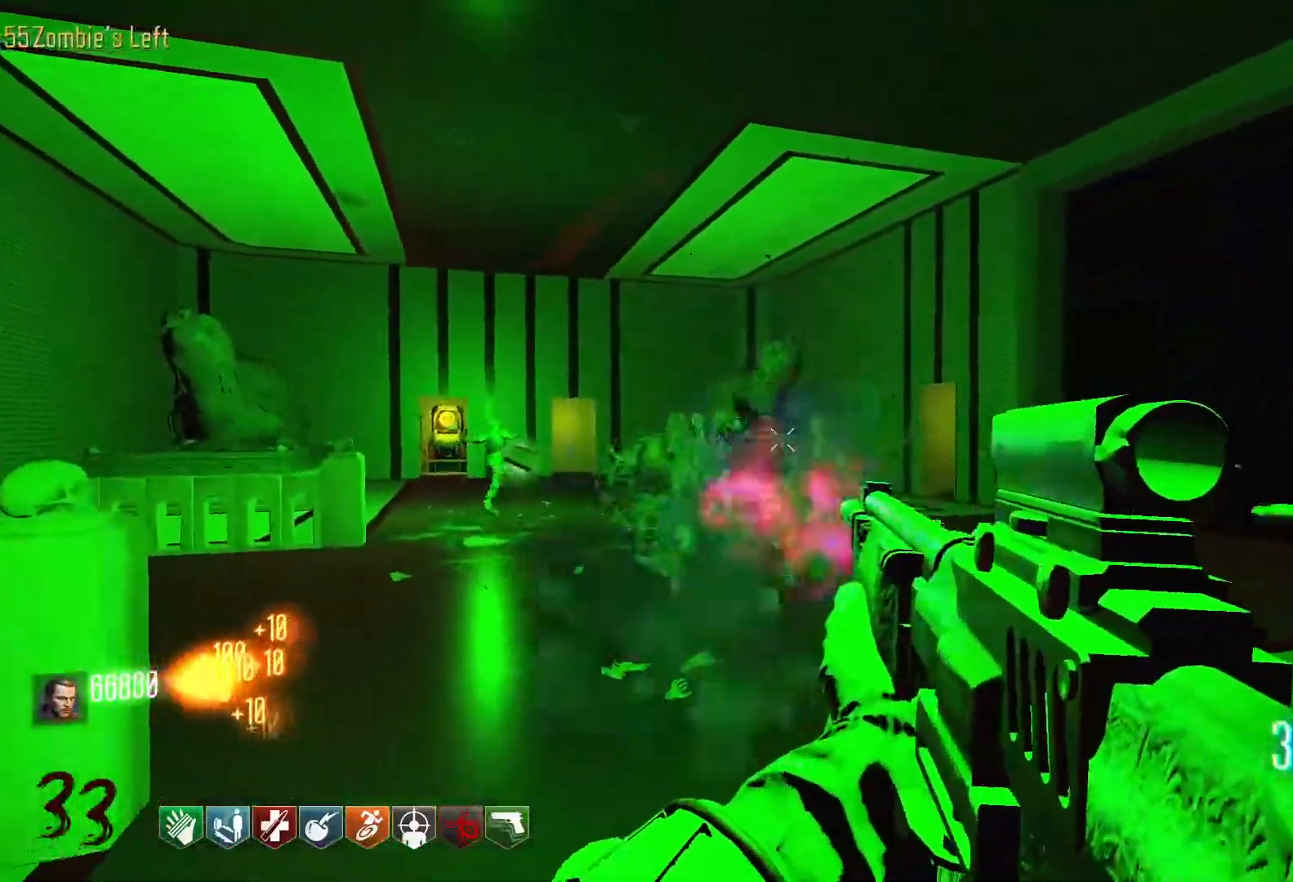
{"keys": [], "mouse": ["left"], "events": []}
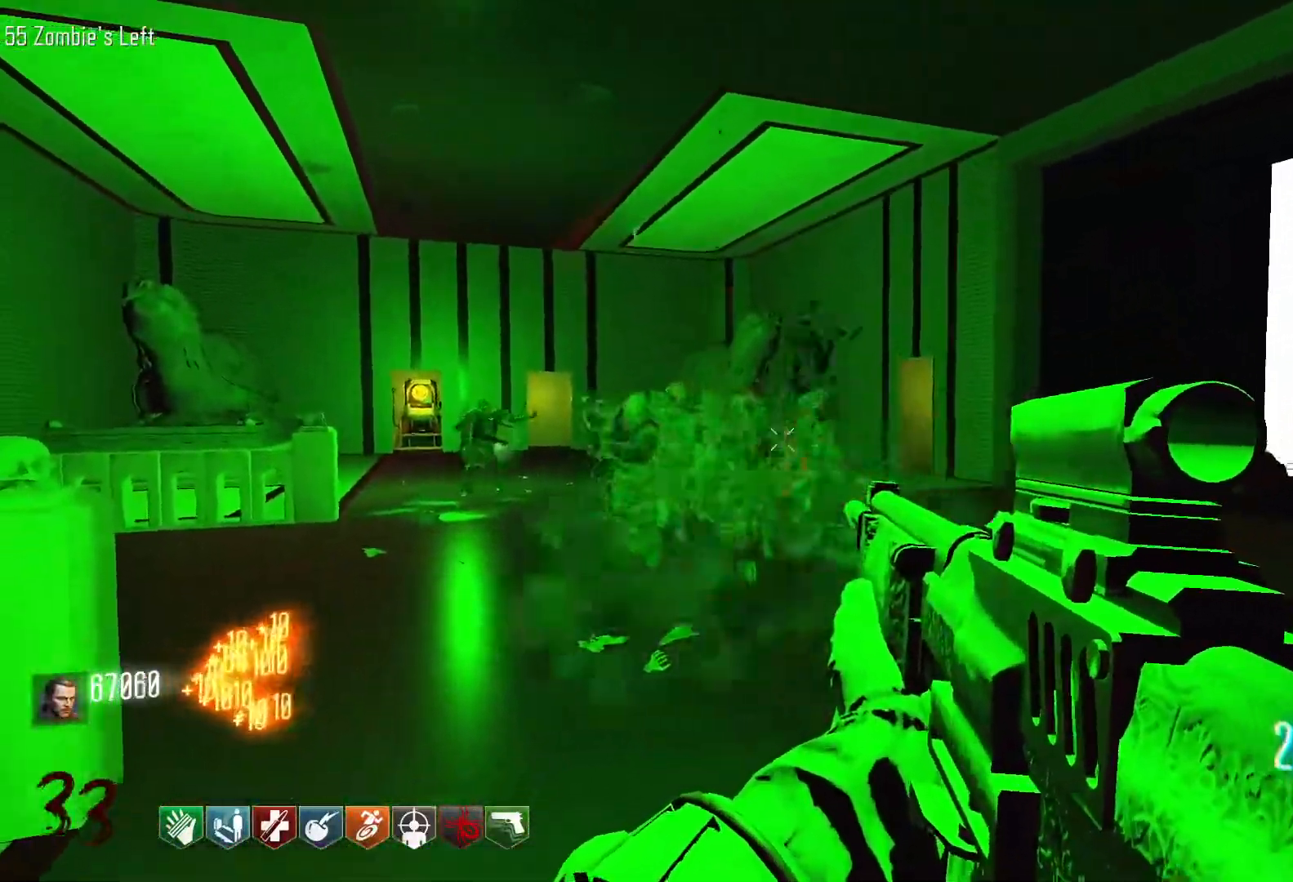
{"keys": [], "mouse": ["left"], "events": [[100, "w", "down"], [466, "w", "up"]]}
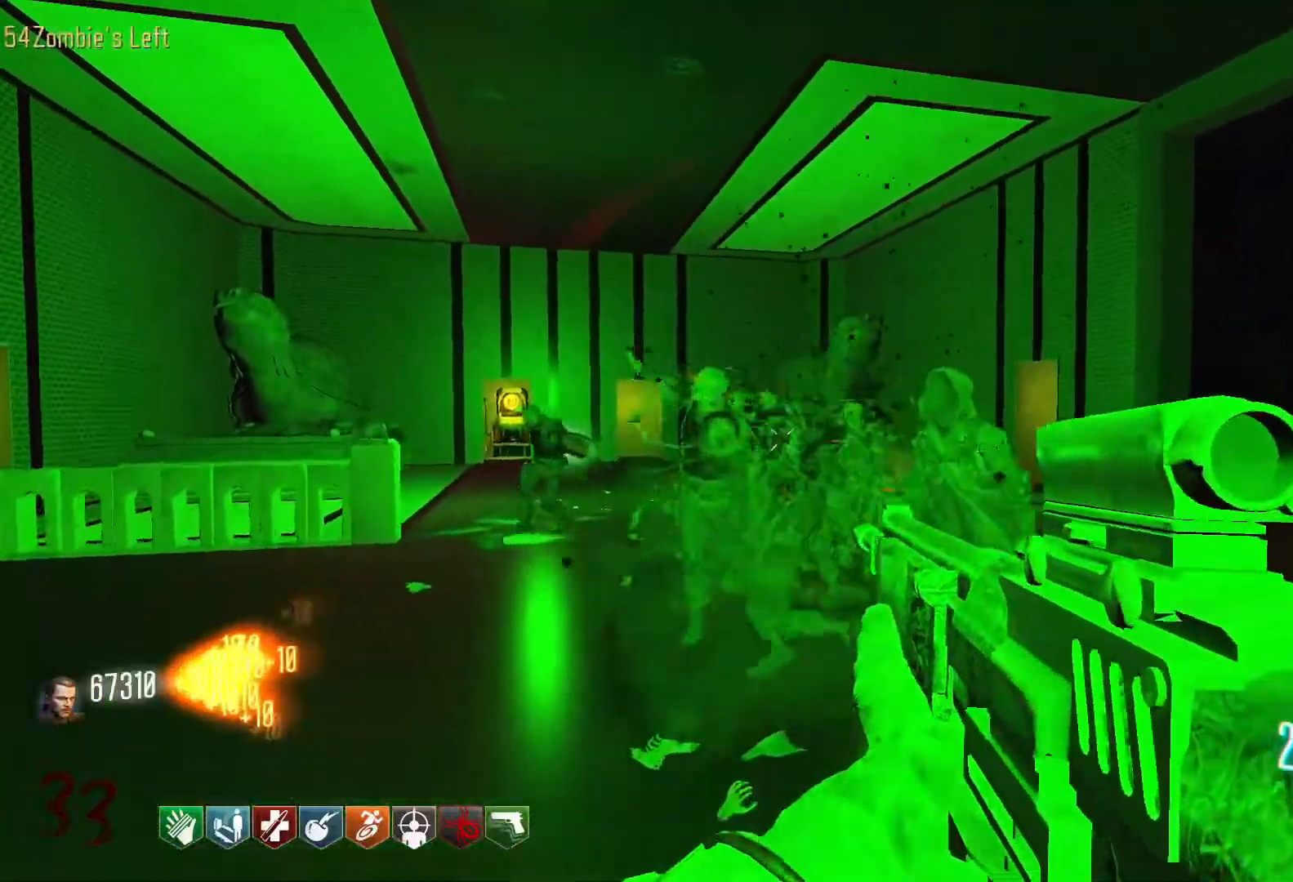
{"keys": ["s"], "mouse": ["left"], "events": [[250, "mouse_right", "down"], [433, "mouse_right", "up"], [483, "s", "down"]]}
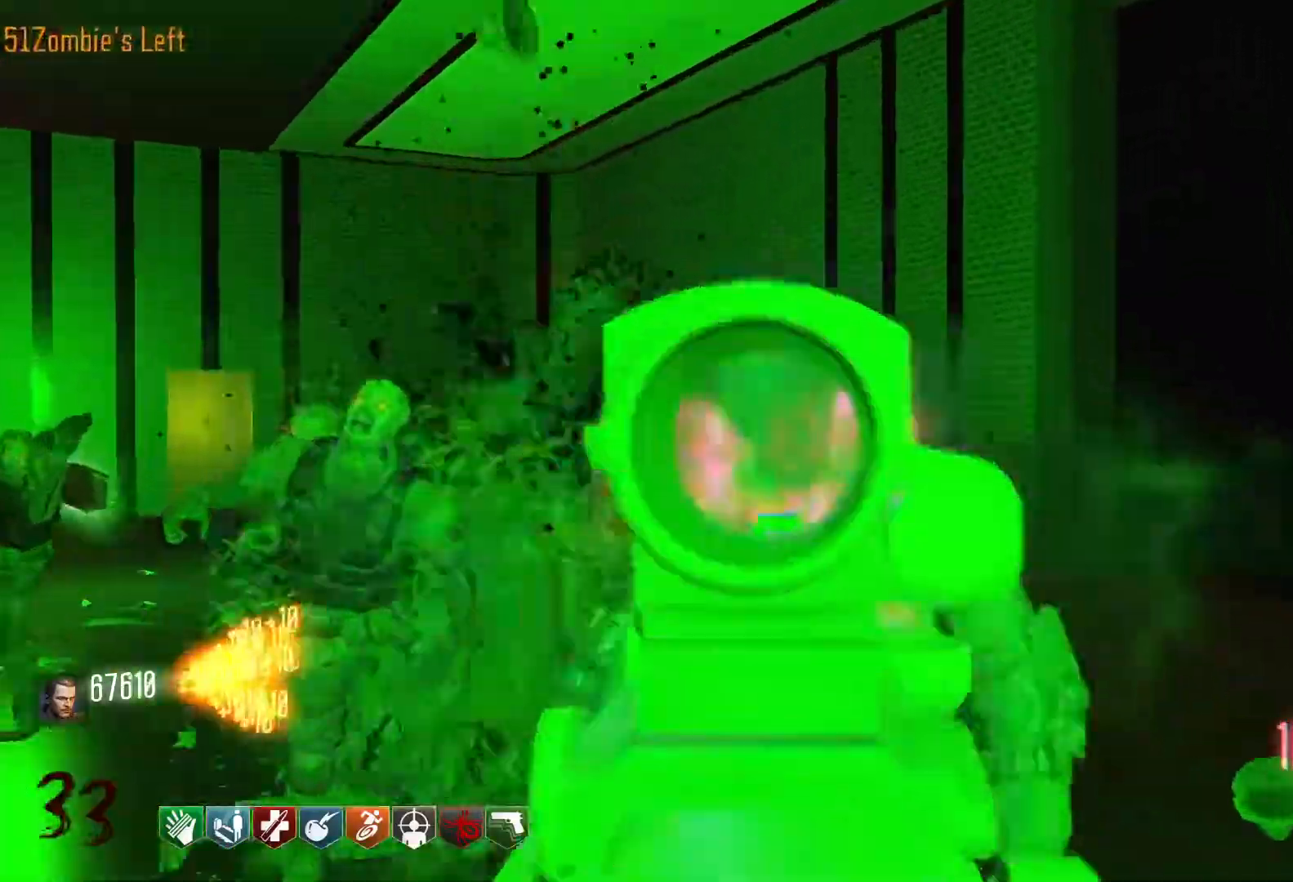
{"keys": ["s"], "mouse": ["left"], "events": []}
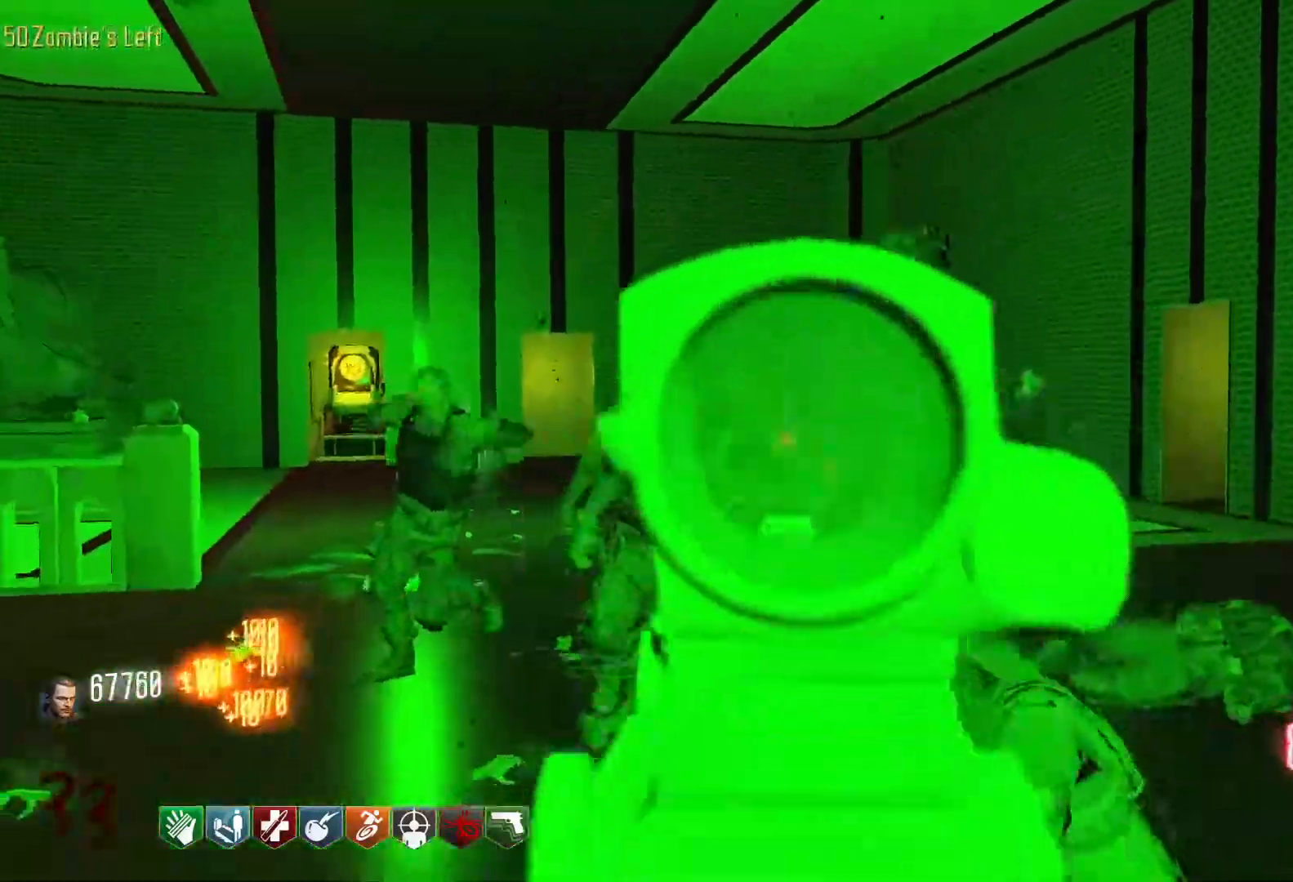
{"keys": ["s"], "mouse": ["left"], "events": []}
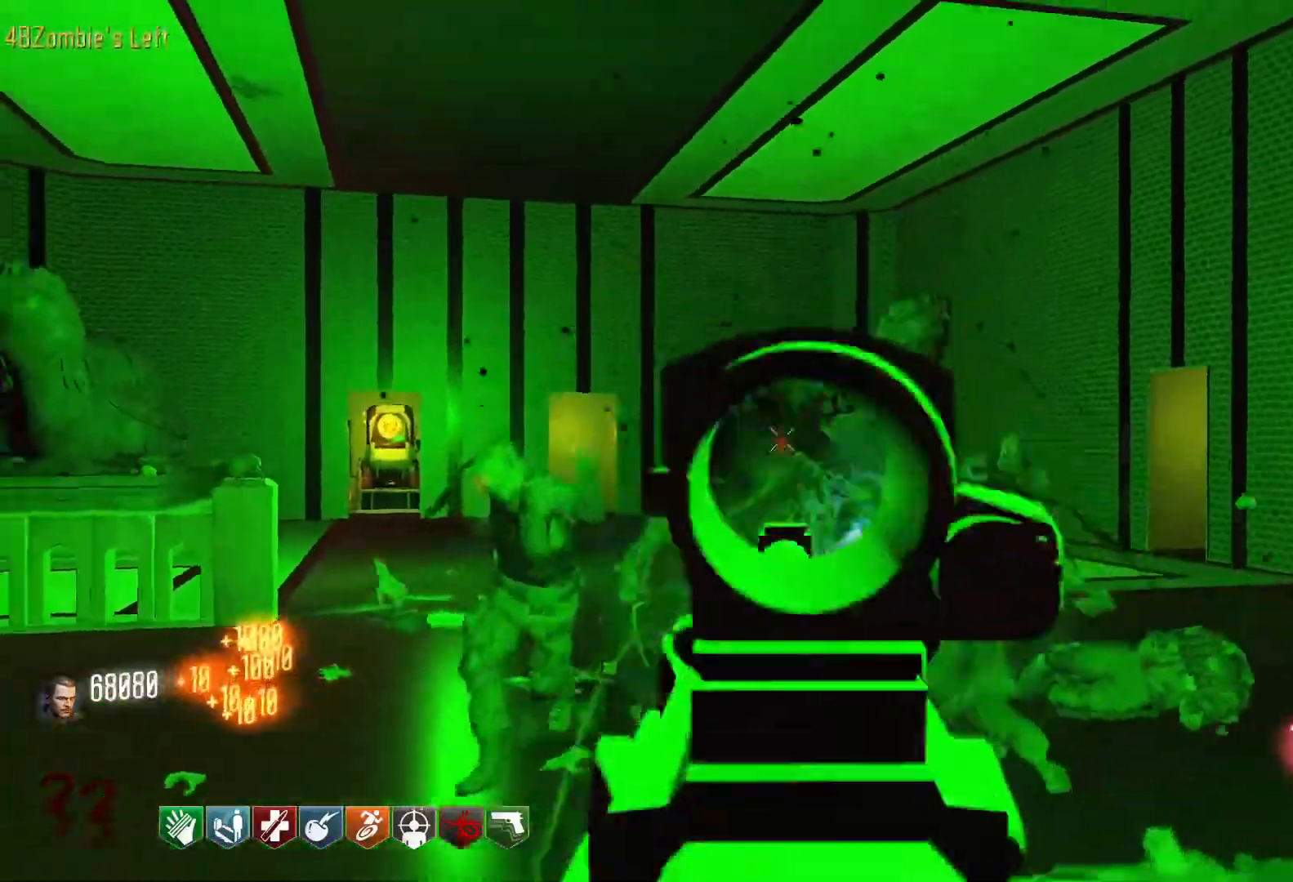
{"keys": ["s"], "mouse": [], "events": [[16, "r", "down"], [166, "r", "up"], [200, "mouse_left", "up"]]}
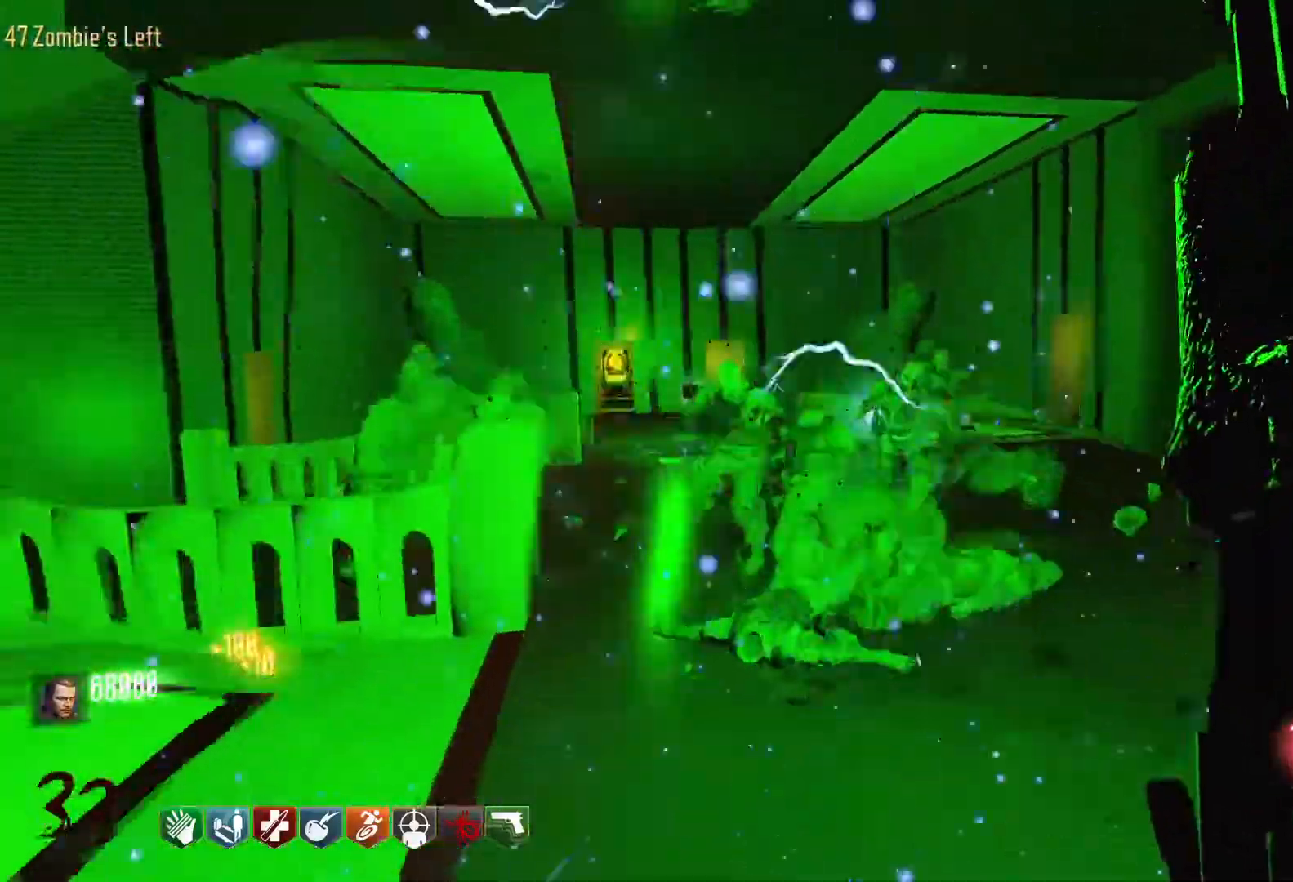
{"keys": [], "mouse": ["right"], "events": [[83, "s", "up"], [416, "mouse_right", "down"]]}
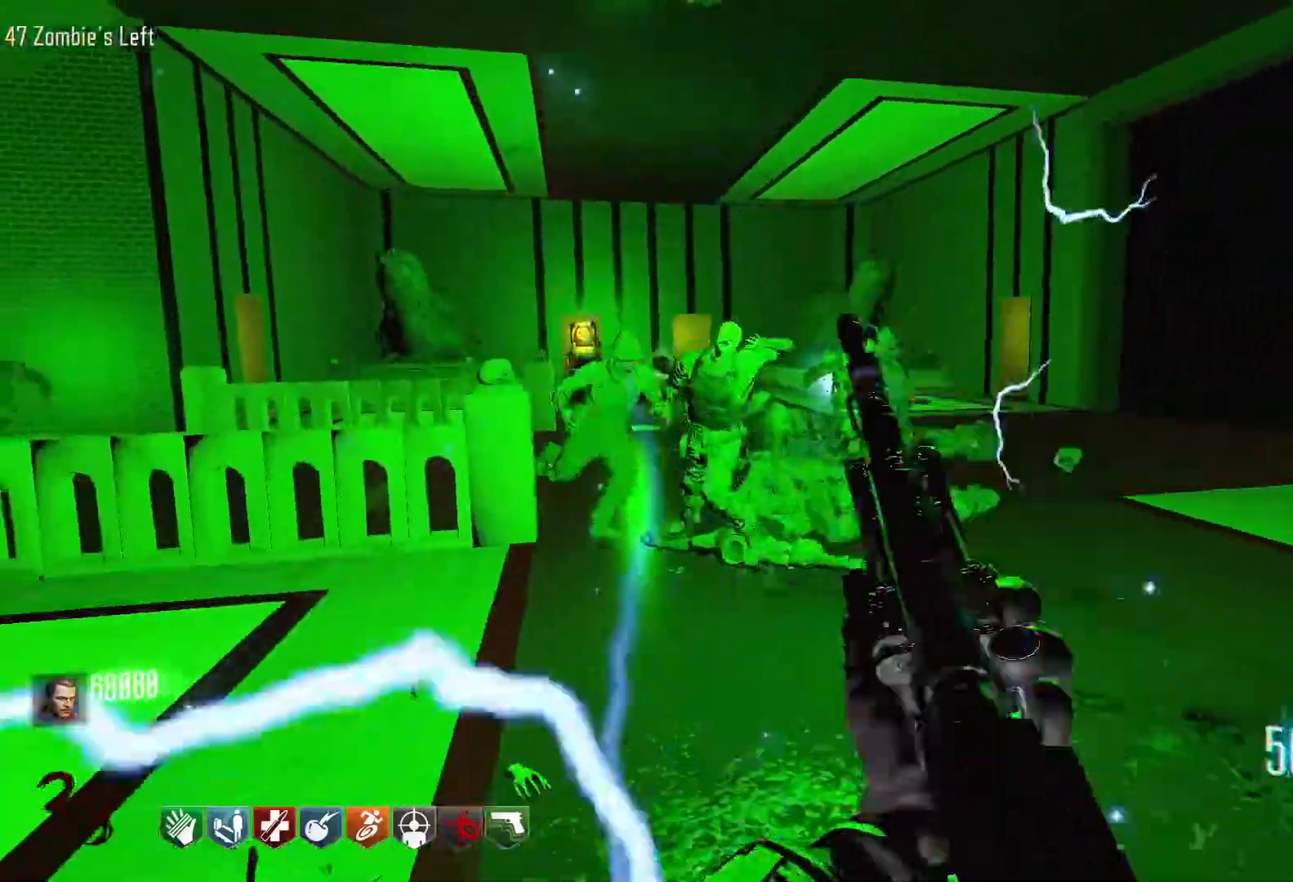
{"keys": [], "mouse": ["left"], "events": [[50, "mouse_right", "up"], [150, "w", "down"], [283, "mouse_left", "down"], [383, "w", "up"]]}
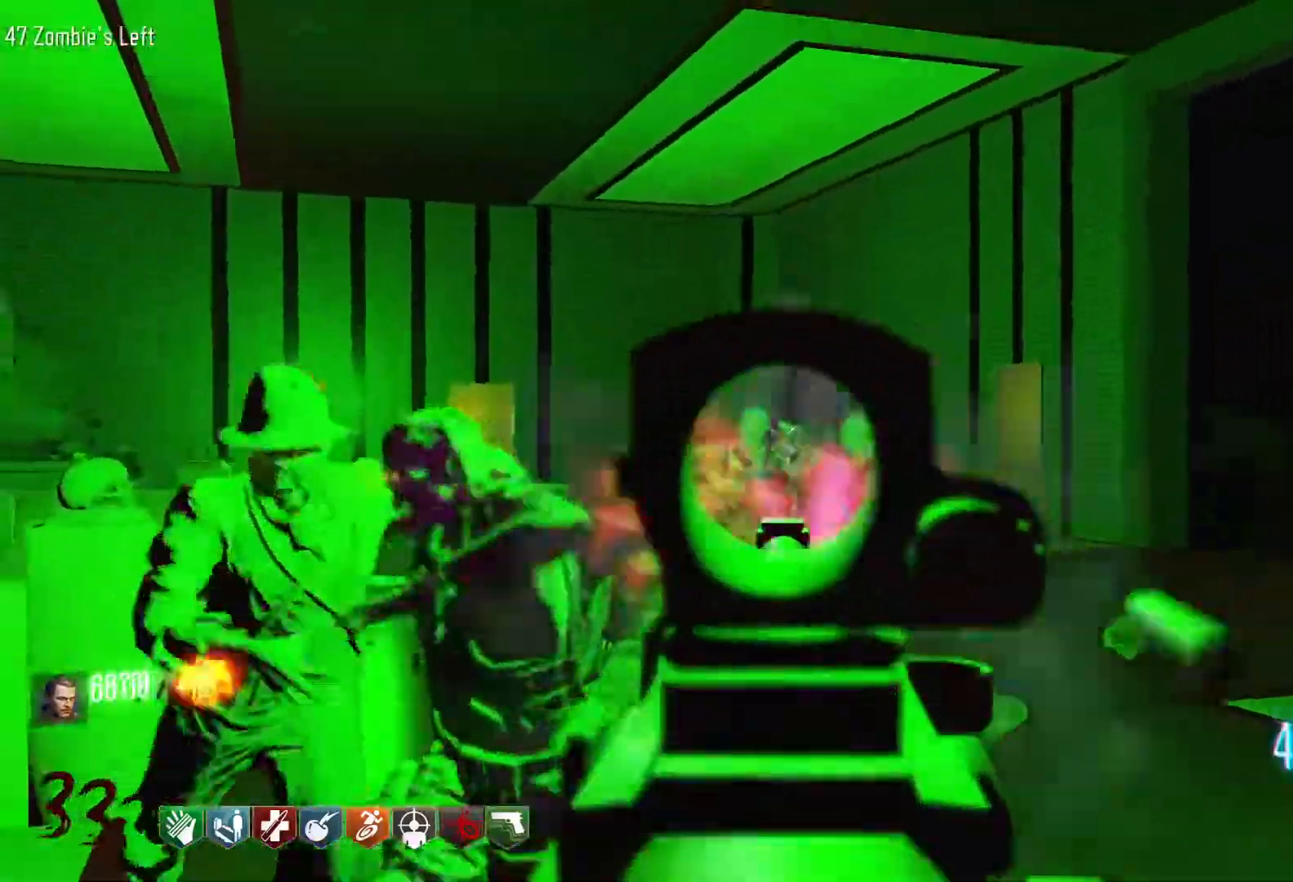
{"keys": ["d"], "mouse": ["left", "right"], "events": [[66, "s", "down"], [300, "d", "down"], [433, "mouse_right", "down"], [433, "s", "up"]]}
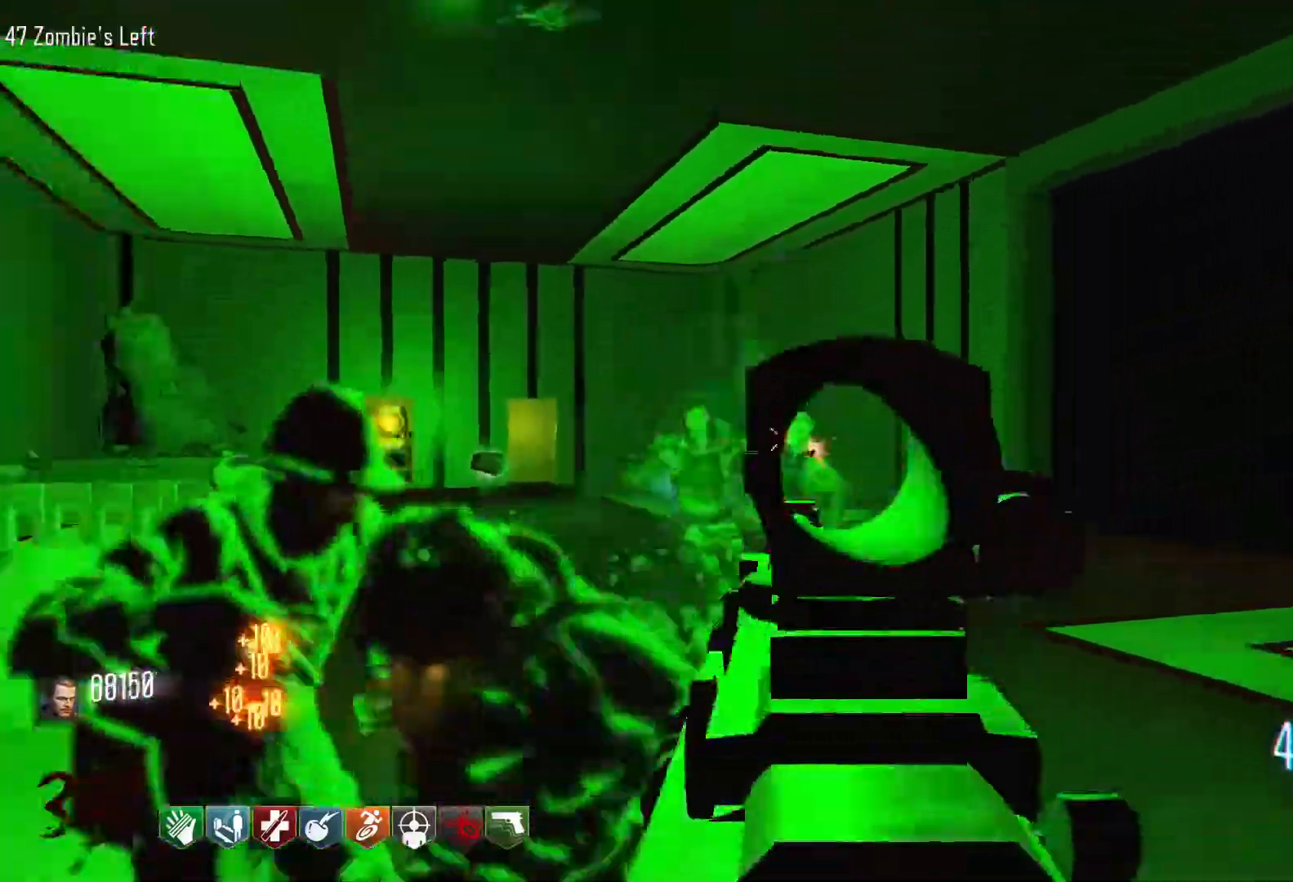
{"keys": ["d", "shift", "w"], "mouse": [], "events": [[83, "mouse_left", "up"], [83, "mouse_right", "up"], [83, "w", "down"], [133, "shift", "down"]]}